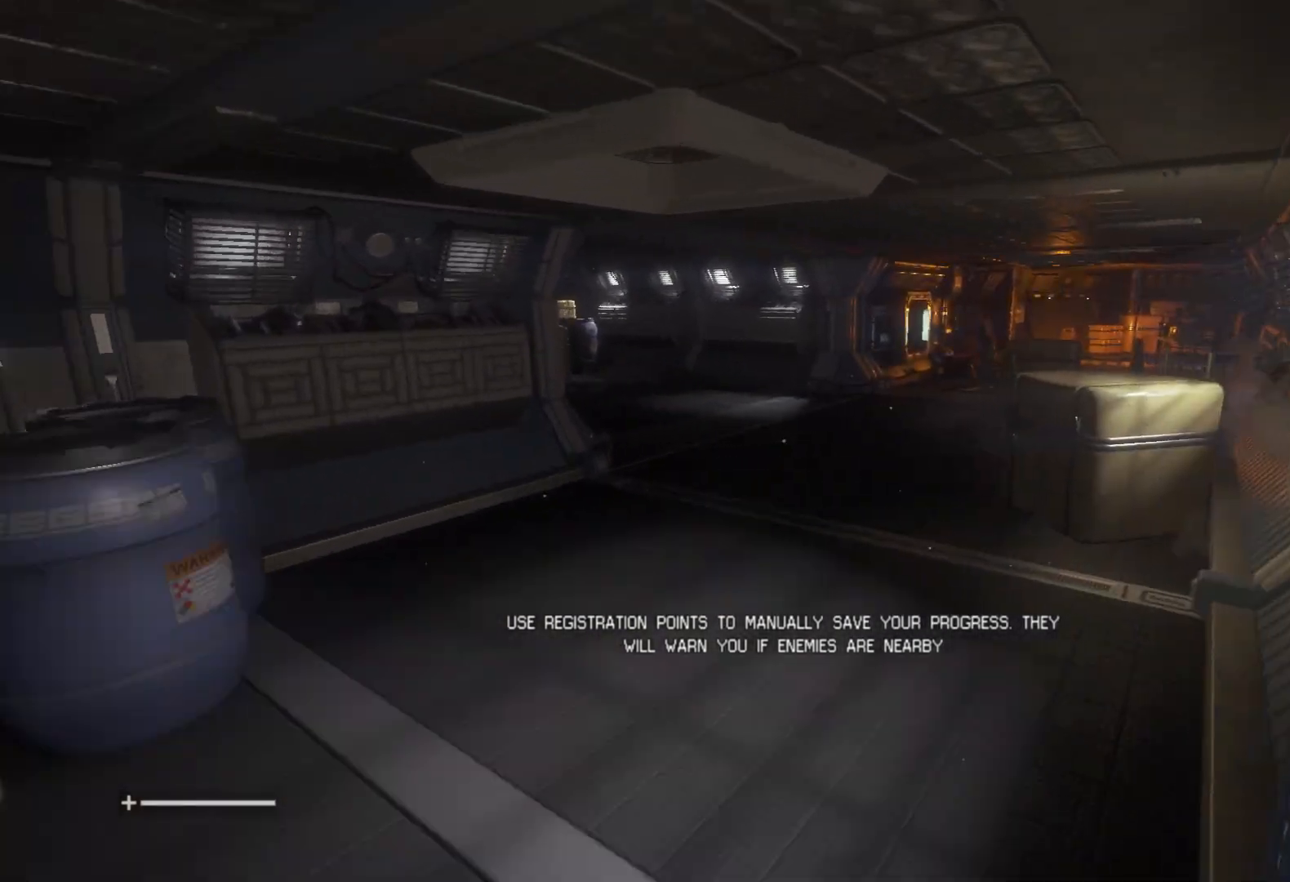
Gameplay with keyboard and mouse; each line is a JSON object with the keys and mouse buttons held at the frame after it. "events" lists presses ("down") and releases ("up") of "1", "2", "3", "4", "5", "6", "a", "alt", "c", "caps_lock", "ctrl", "d", "e", "f", "q", "r", "s", "shift", "space", "tab", "w", "x", "z", "mouse_left", "mouse_wheel" and "mouse_right" between this image and that frame as [ms after this image, input, new state], when the widget could be followed in between. "mouse_left", "mouse_wheel", "mouse_right" = the "left", "wheel", "right" buttons of the "mouse" list. No other keys are recorded. "wheel" means that the mouse wheel is clicked or scrolled. Mouse movement is not recorded.
{"keys": ["shift", "w"], "mouse": [], "events": []}
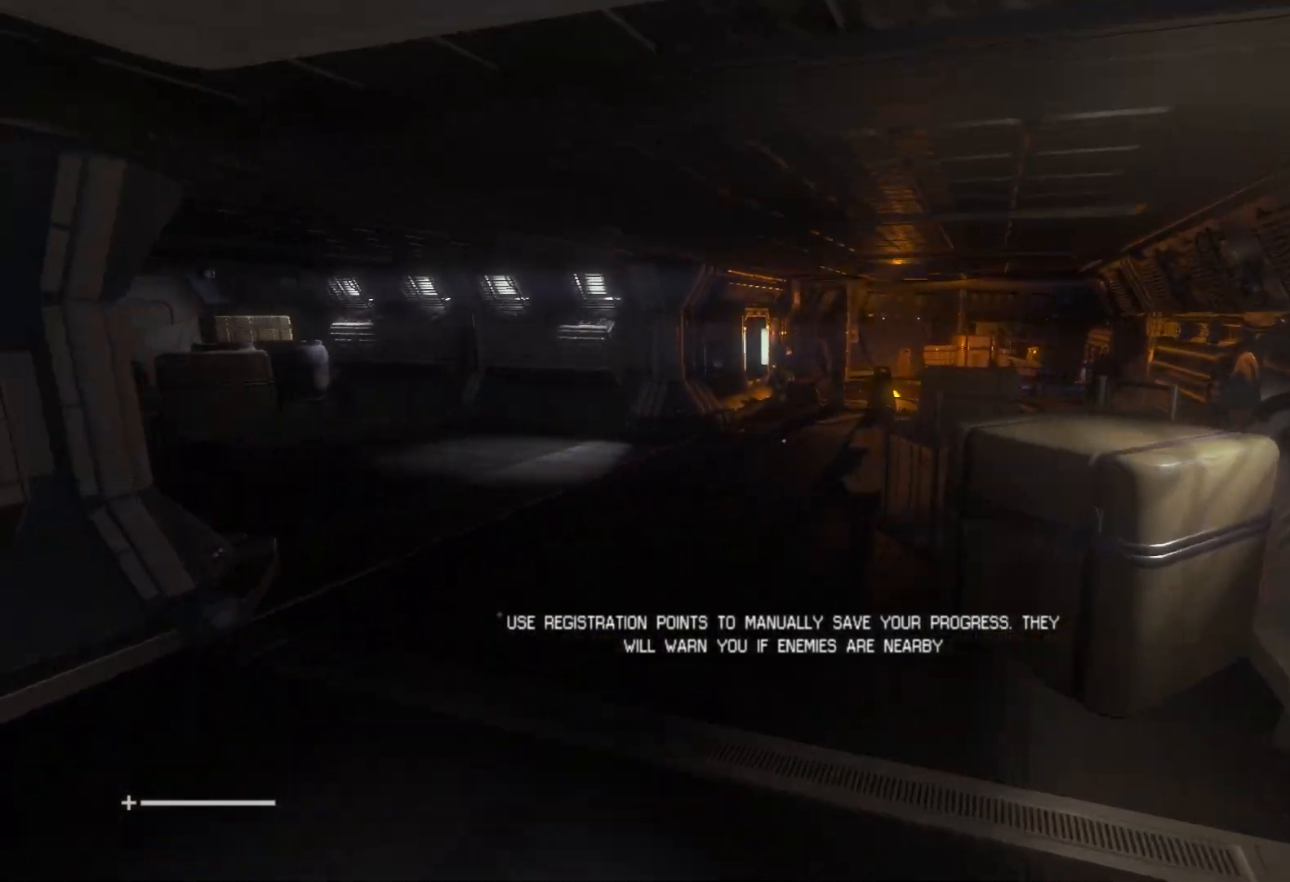
{"keys": ["shift", "w"], "mouse": [], "events": []}
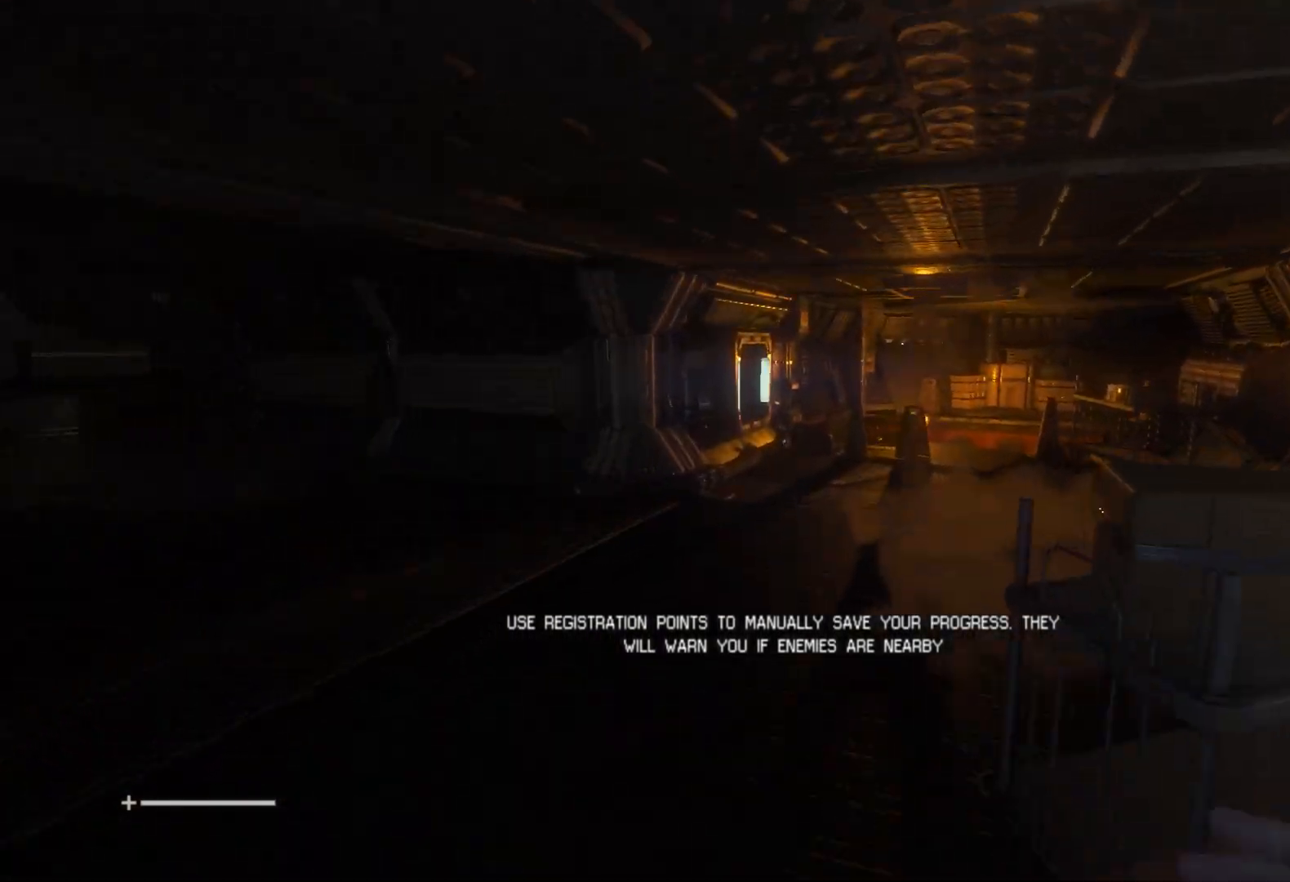
{"keys": ["shift", "w"], "mouse": [], "events": []}
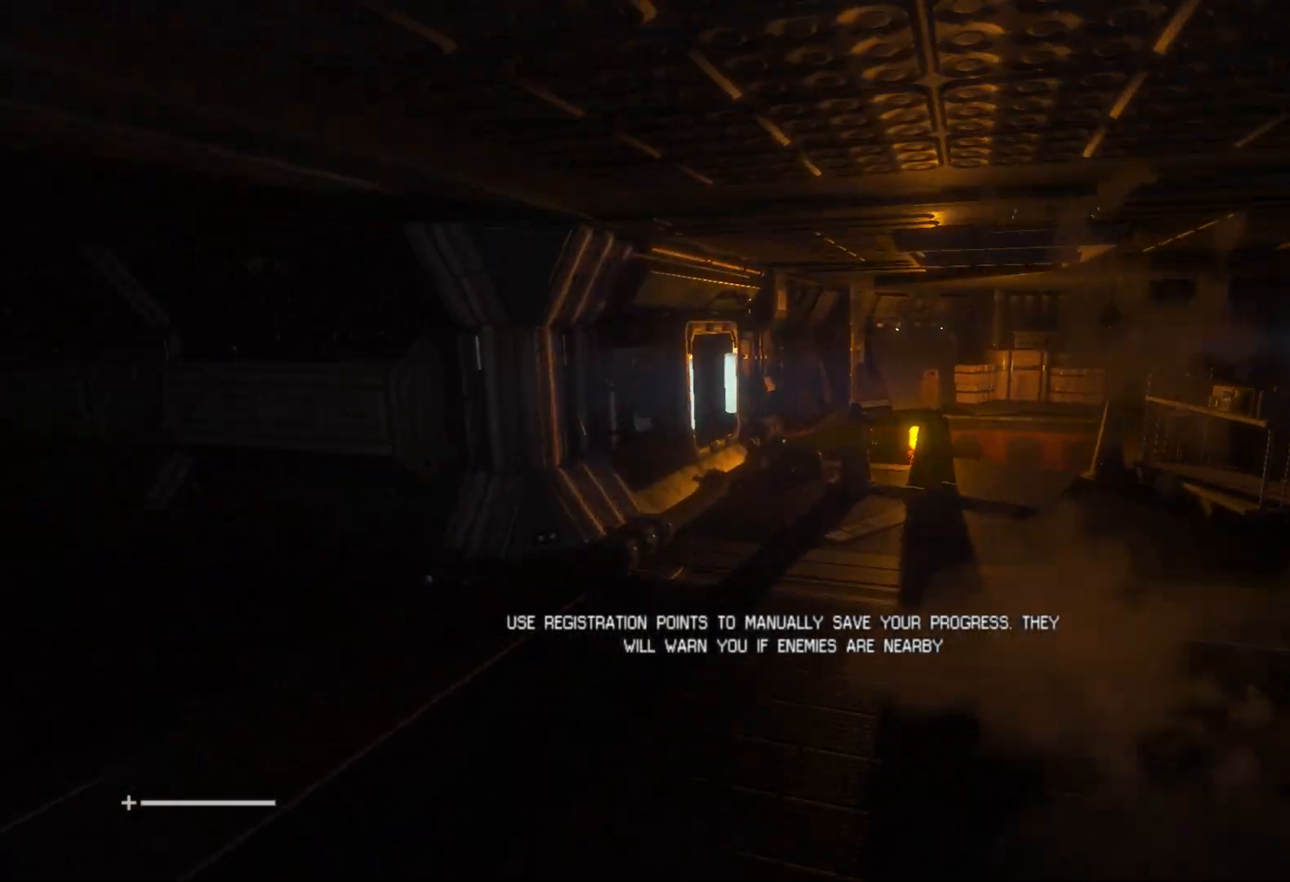
{"keys": ["shift", "w"], "mouse": [], "events": []}
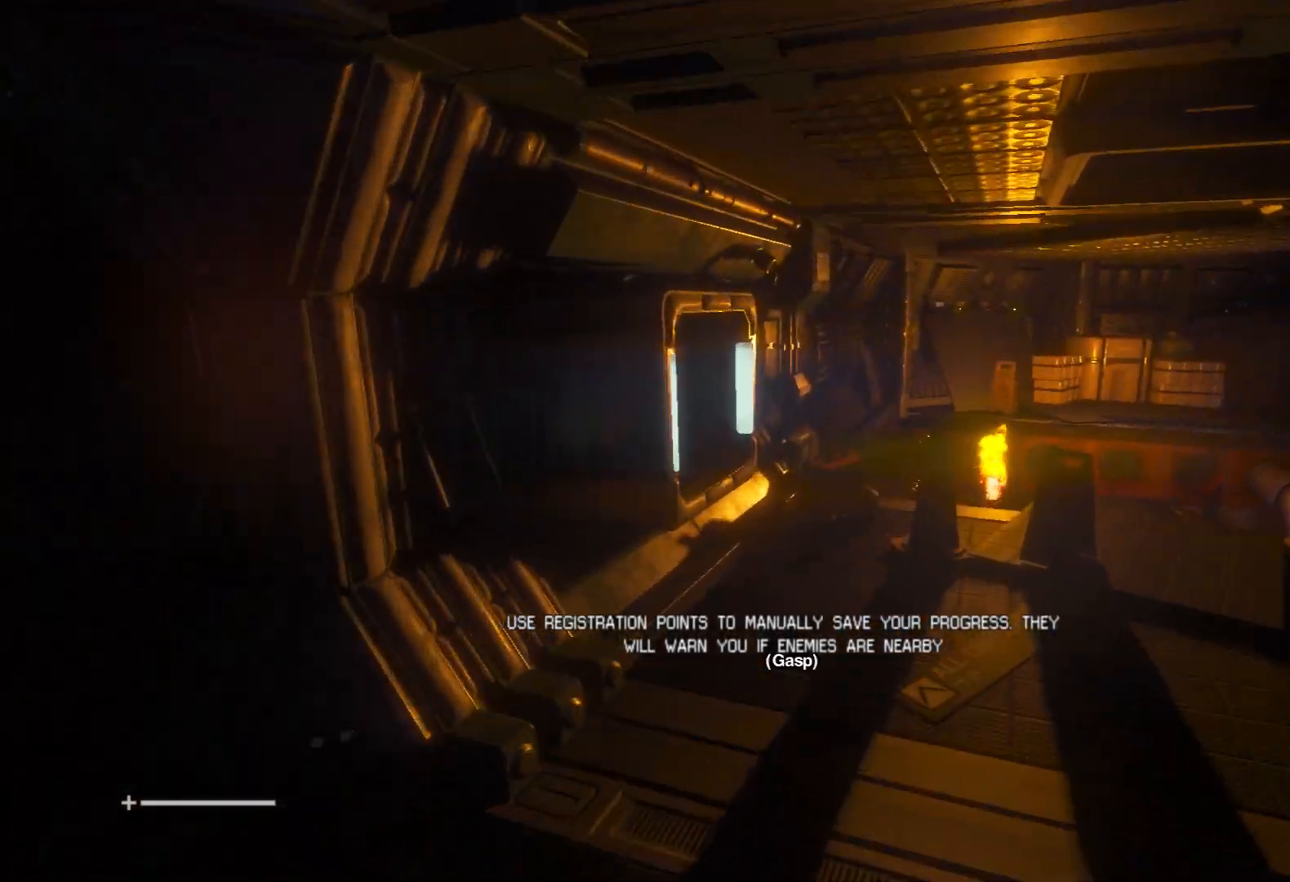
{"keys": ["shift", "w"], "mouse": [], "events": []}
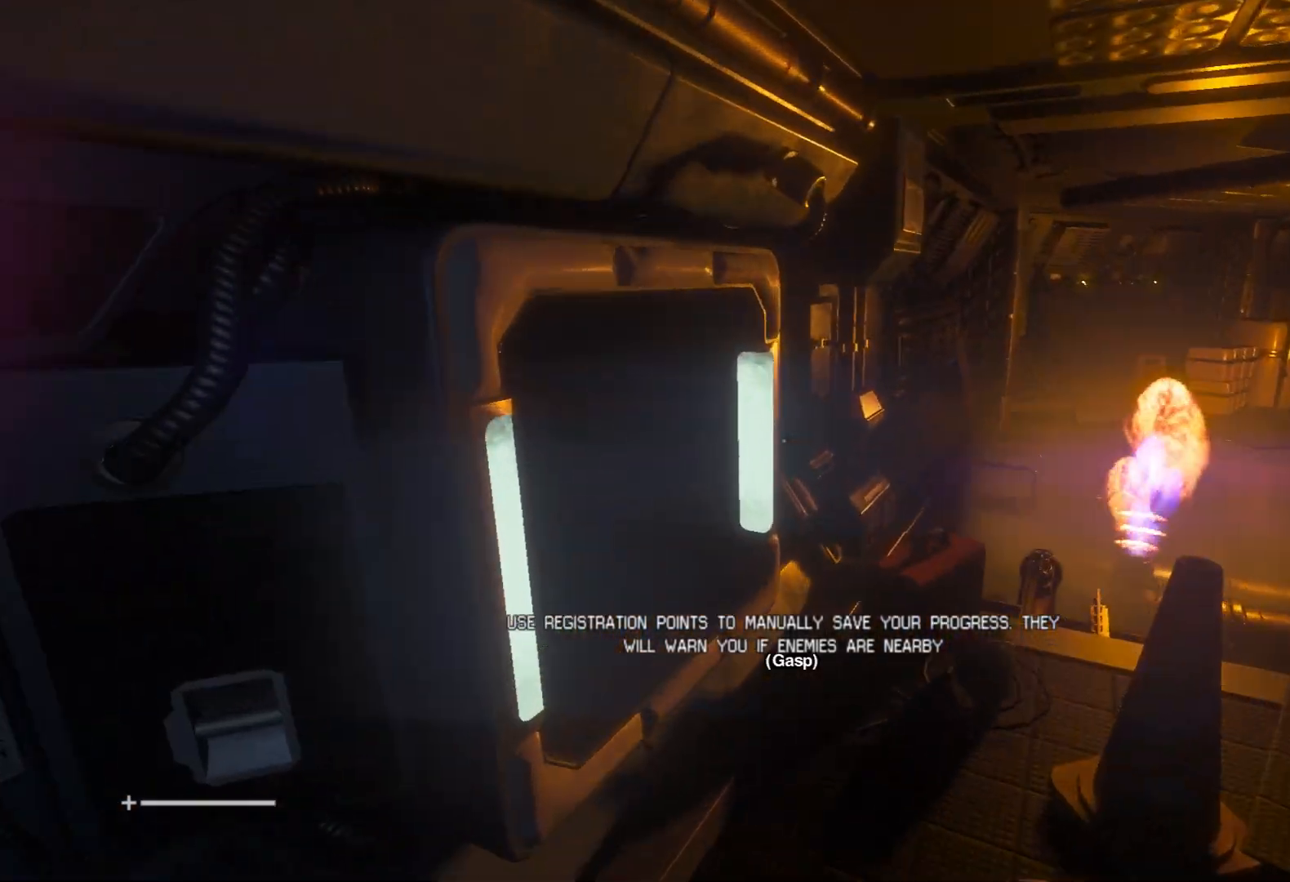
{"keys": ["w"], "mouse": [], "events": [[33, "shift", "up"], [83, "space", "down"], [217, "space", "up"]]}
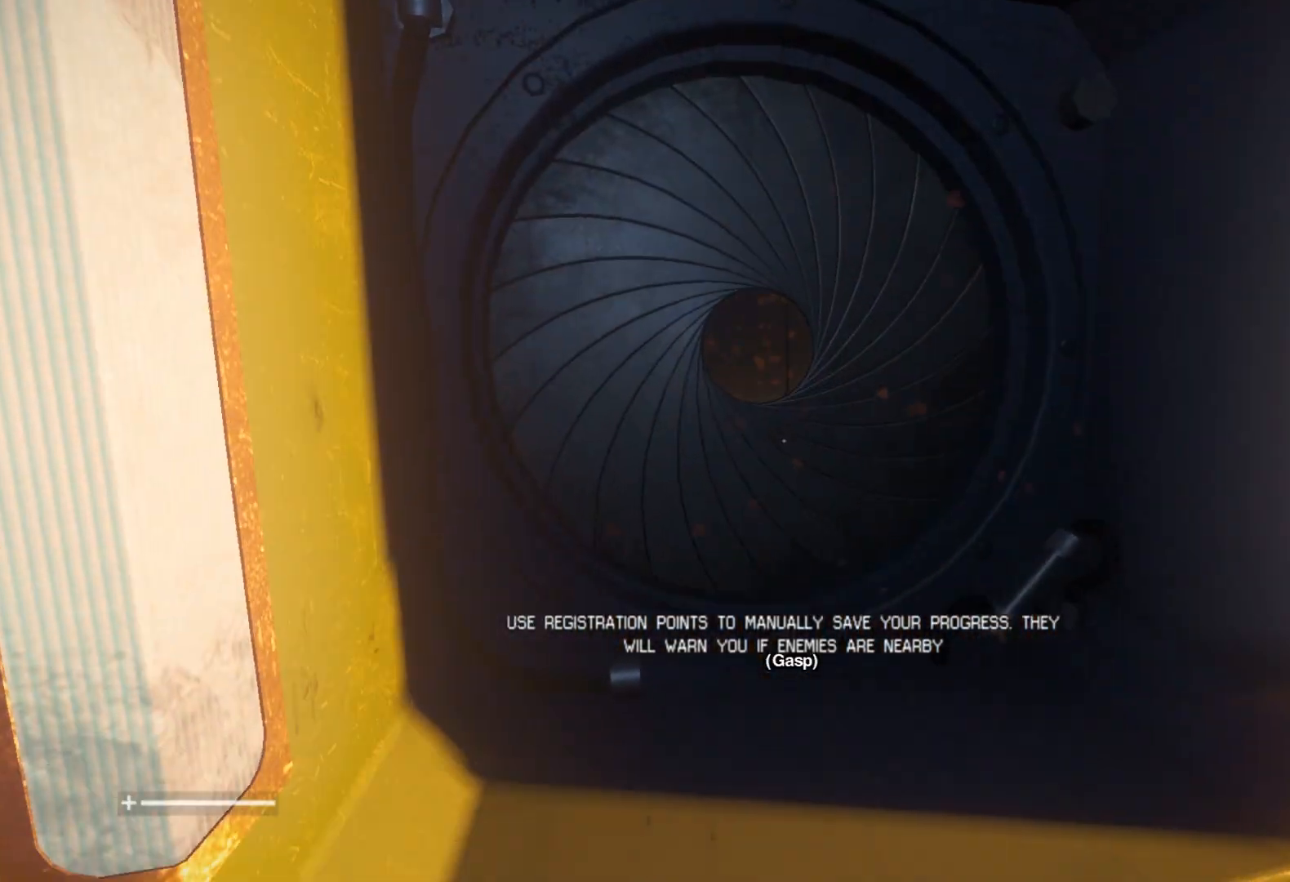
{"keys": [], "mouse": [], "events": [[50, "e", "down"], [133, "e", "up"], [183, "e", "down"], [283, "e", "up"], [333, "e", "down"], [333, "w", "up"], [433, "e", "up"]]}
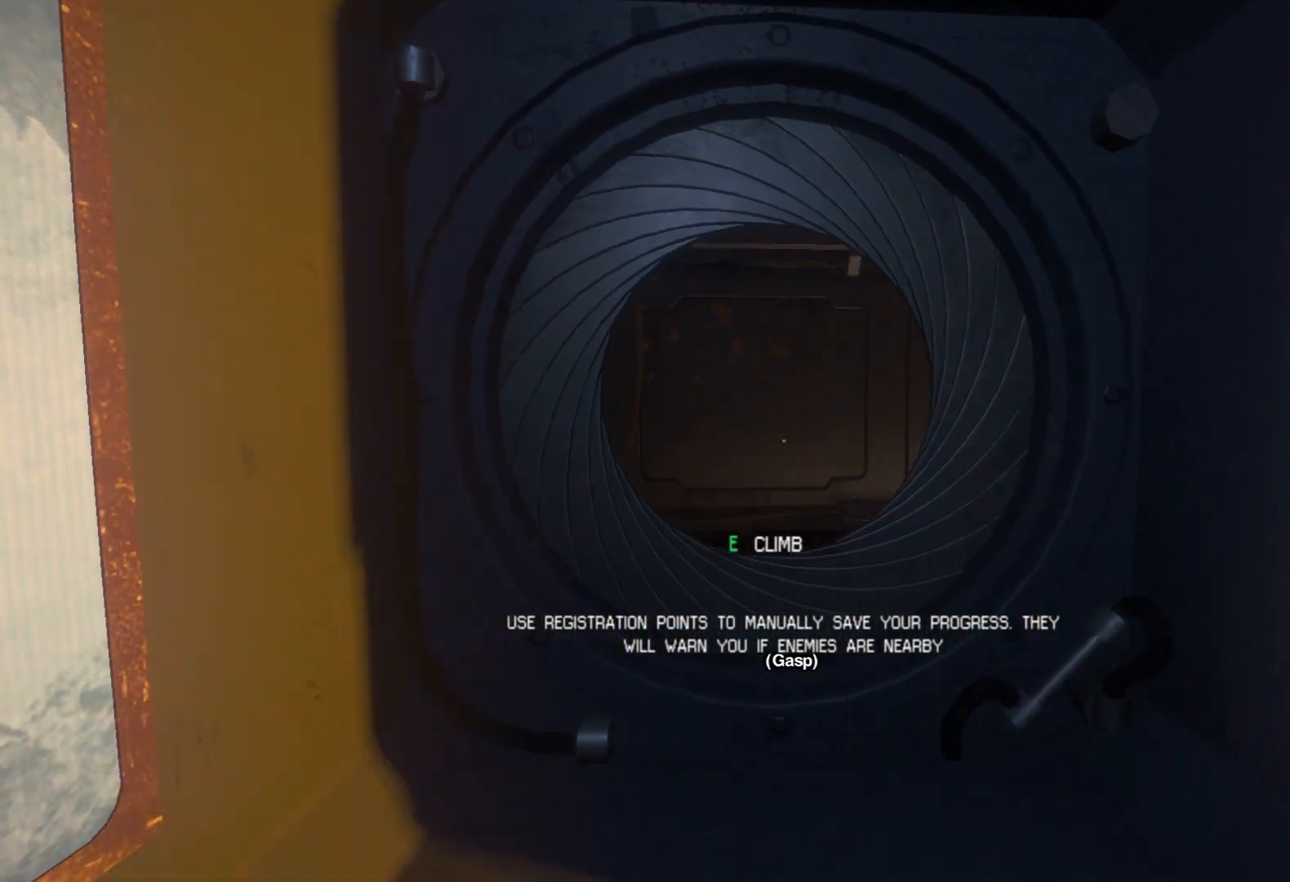
{"keys": [], "mouse": [], "events": [[17, "e", "down"], [67, "e", "up"], [150, "e", "down"], [200, "e", "up"], [300, "e", "down"], [350, "e", "up"]]}
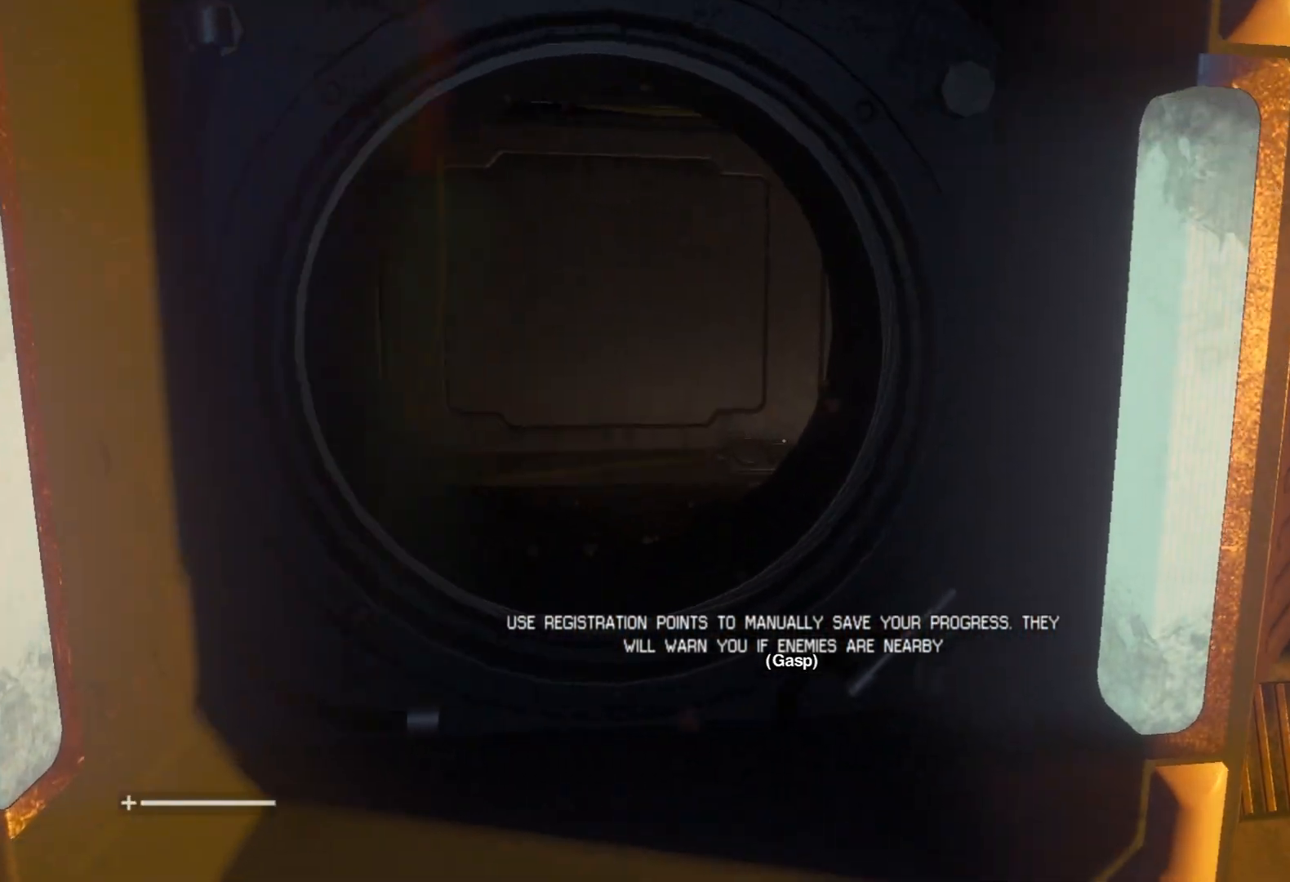
{"keys": ["d", "w"], "mouse": [], "events": [[33, "w", "down"], [450, "d", "down"]]}
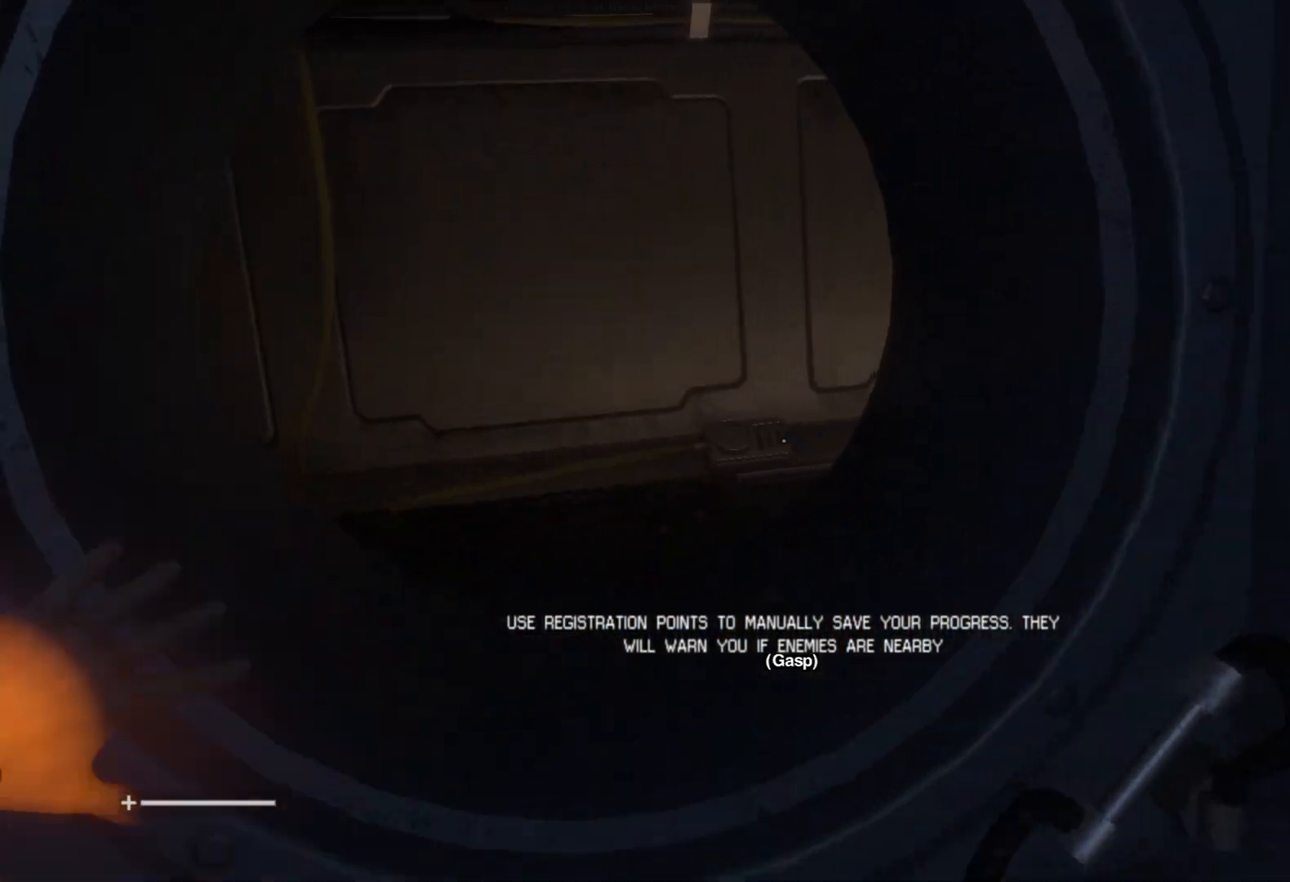
{"keys": ["d"], "mouse": [], "events": [[367, "w", "up"]]}
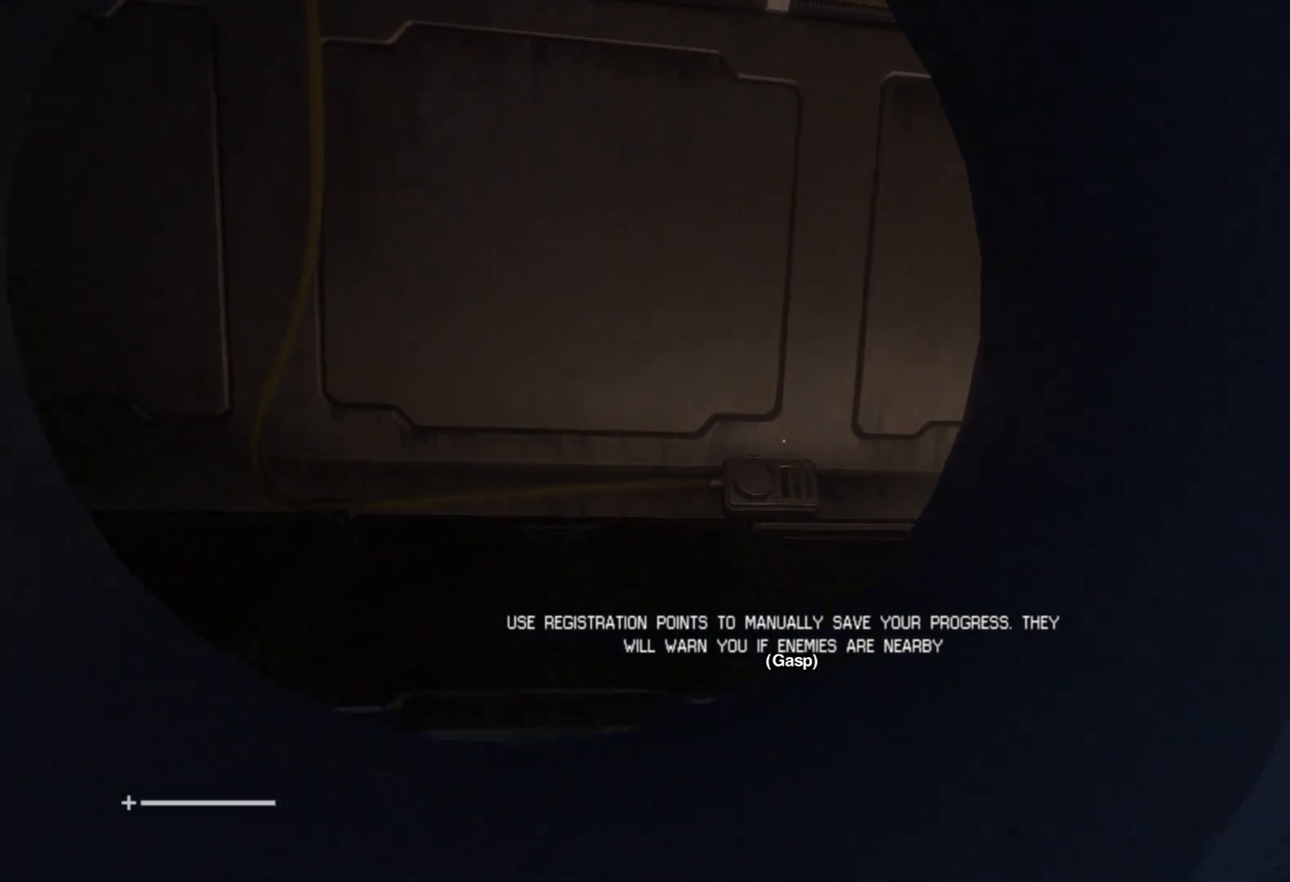
{"keys": ["d"], "mouse": [], "events": []}
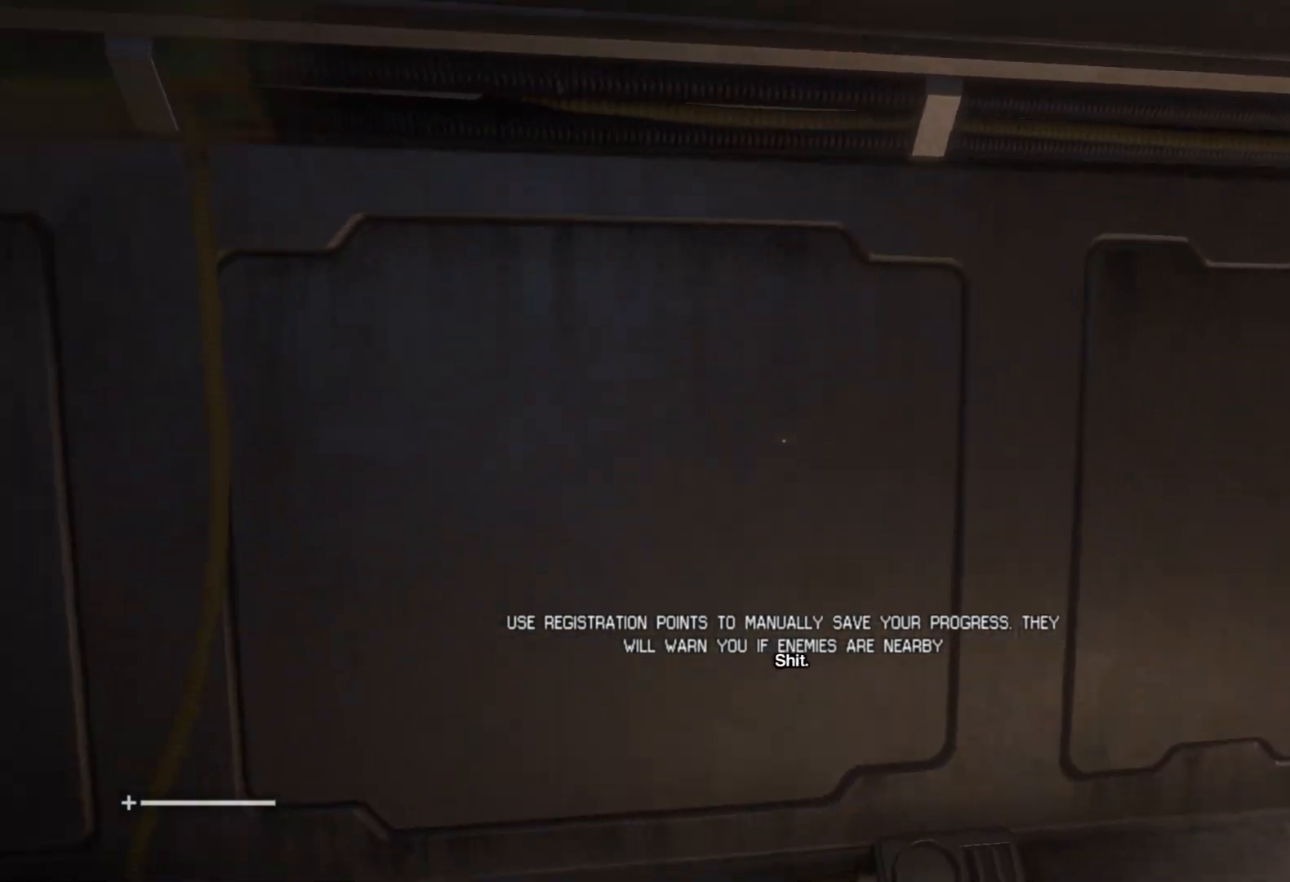
{"keys": ["d"], "mouse": [], "events": []}
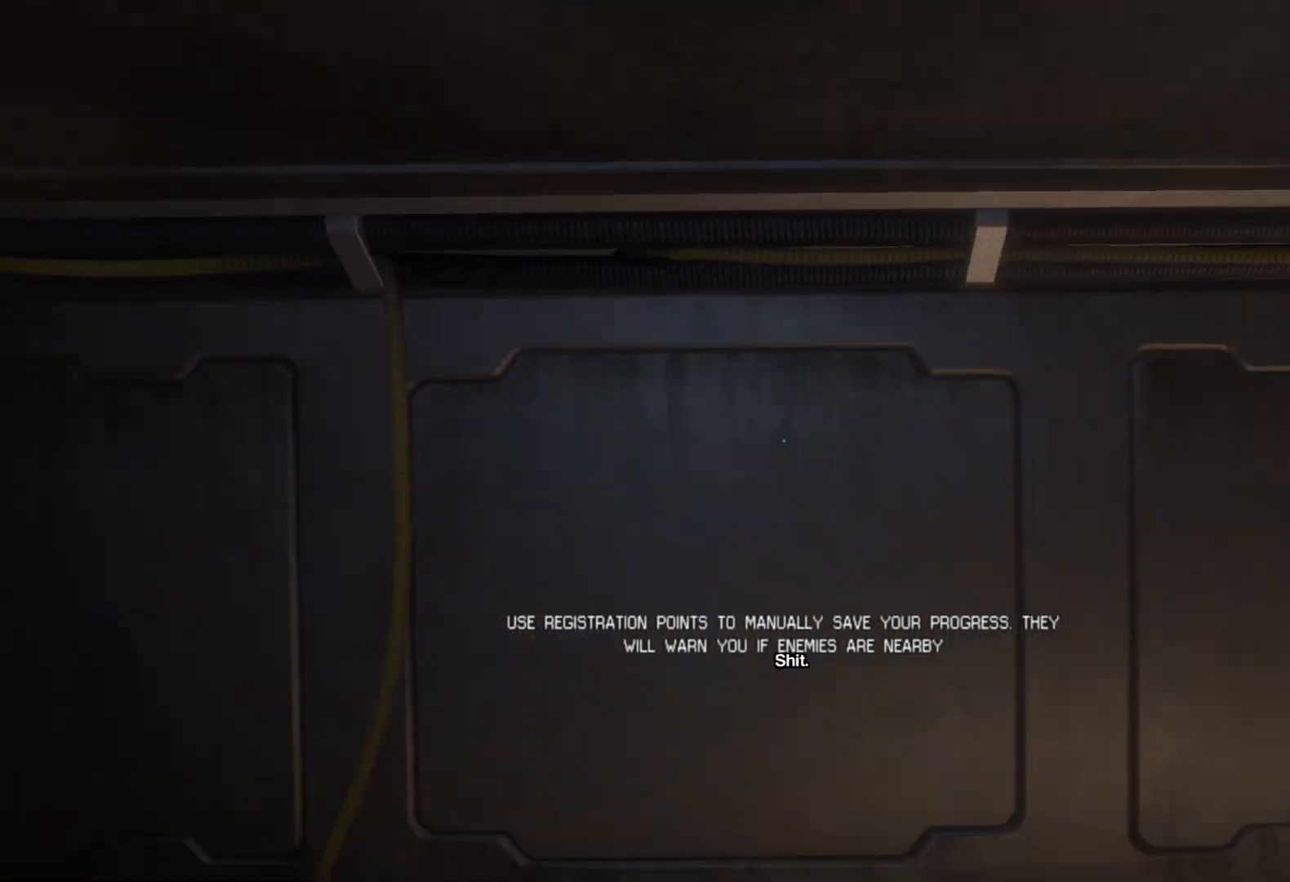
{"keys": ["w"], "mouse": [], "events": [[83, "w", "down"], [233, "d", "up"]]}
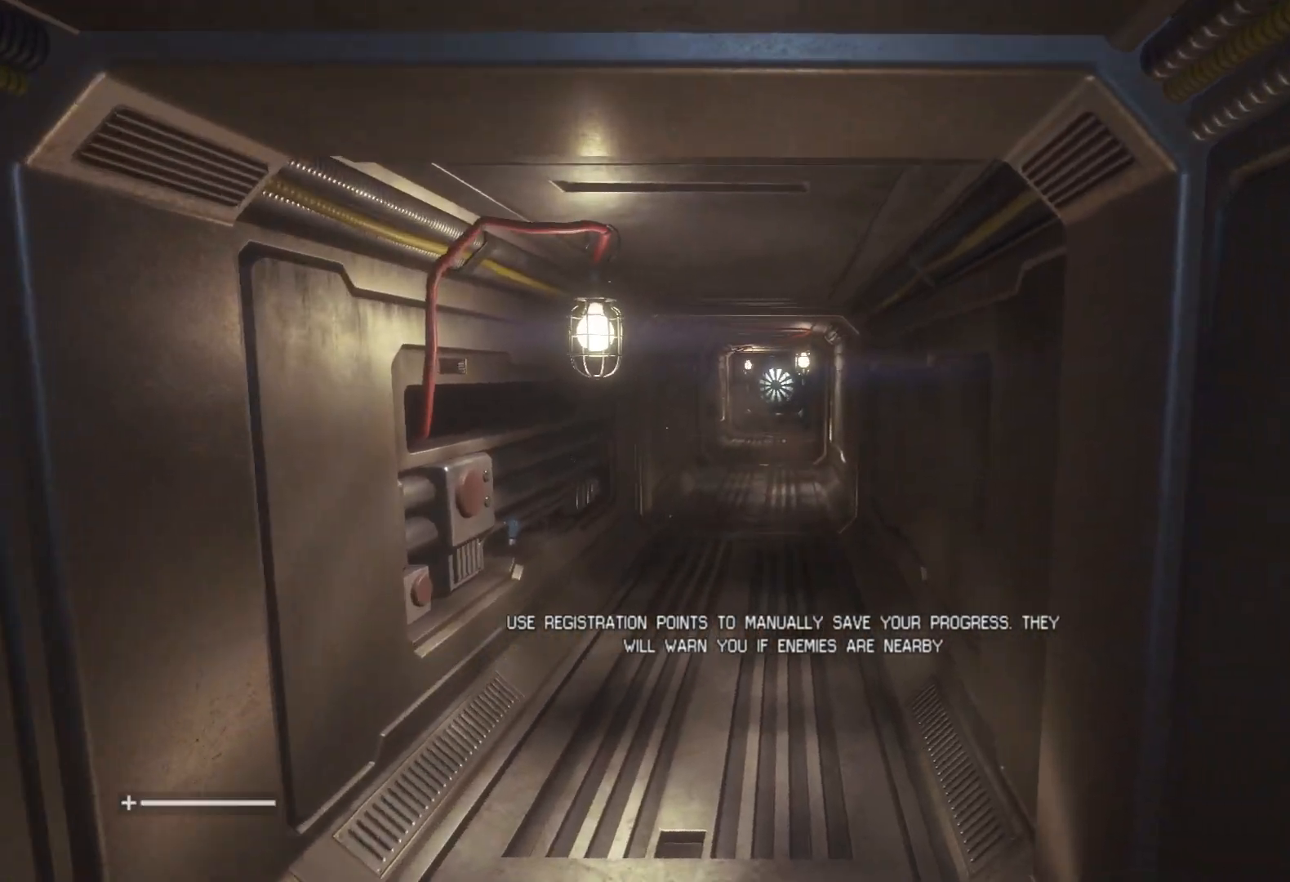
{"keys": ["w"], "mouse": [], "events": []}
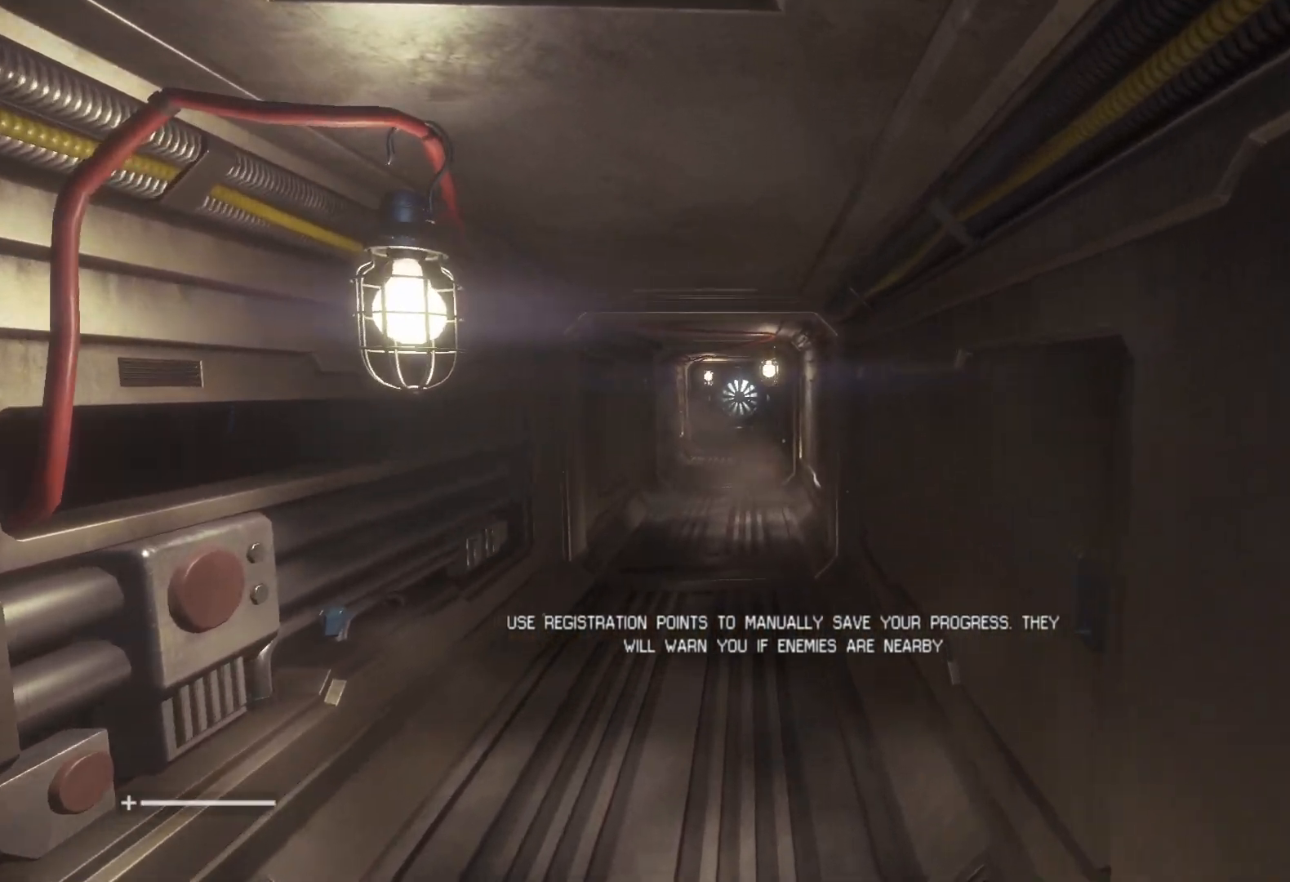
{"keys": ["w"], "mouse": [], "events": []}
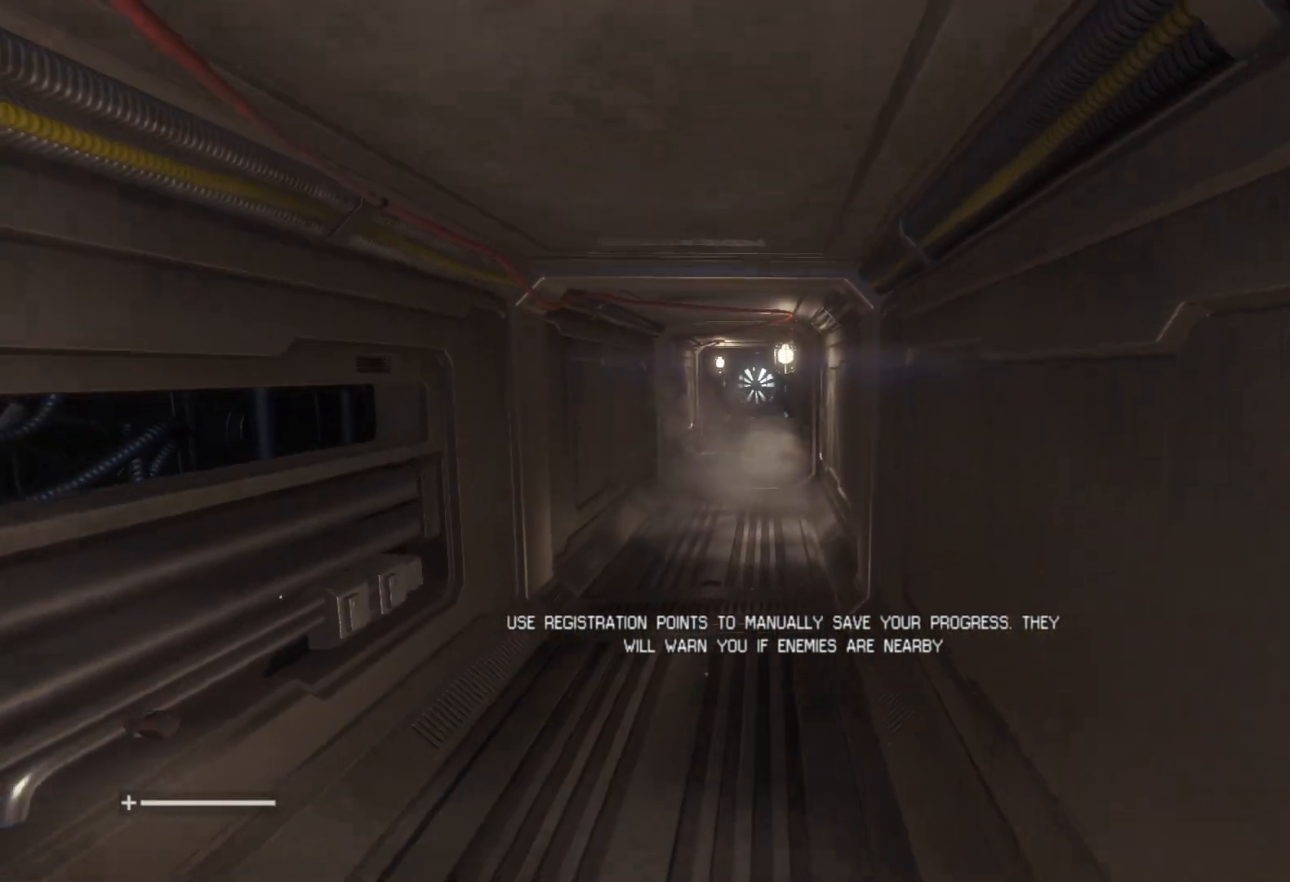
{"keys": ["w"], "mouse": [], "events": []}
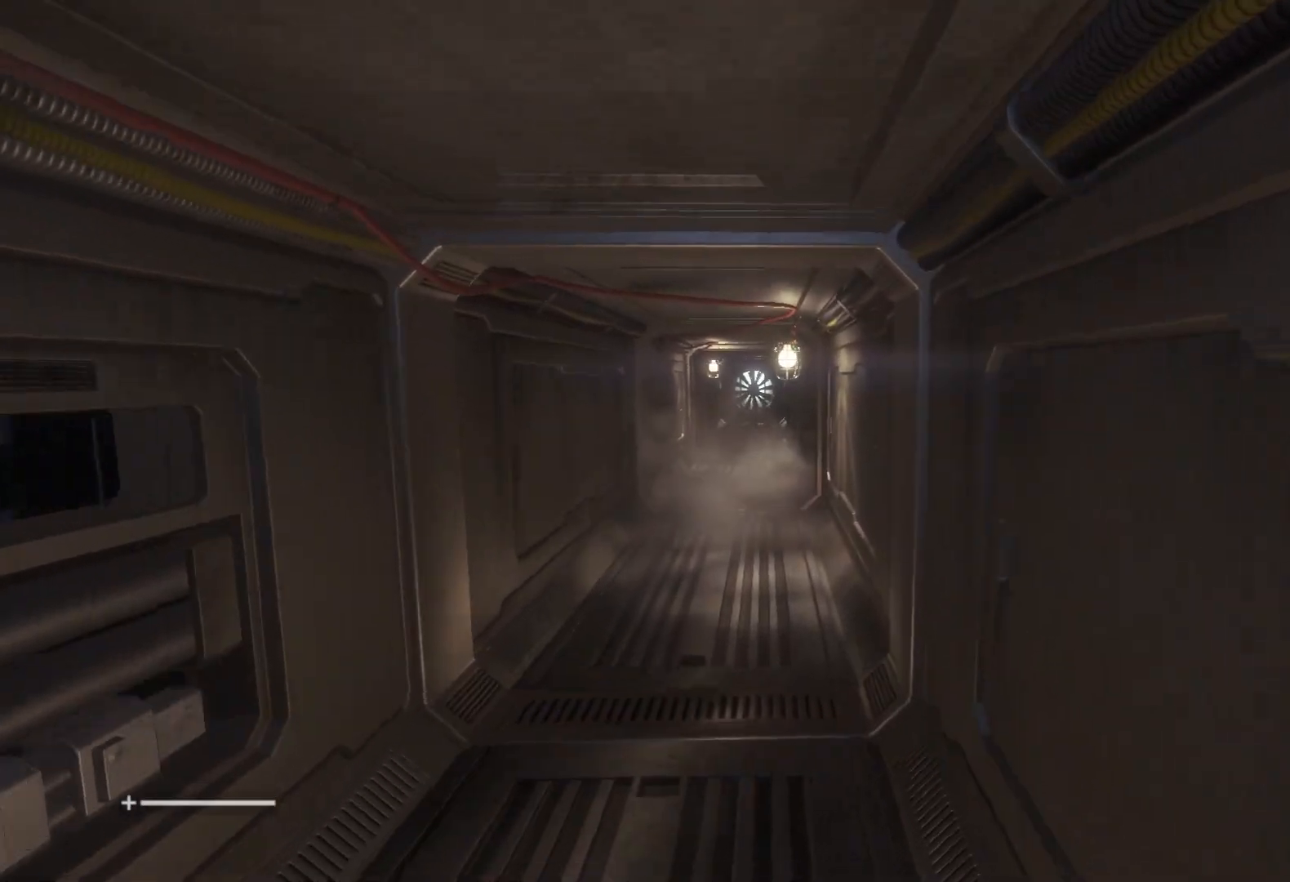
{"keys": ["w"], "mouse": [], "events": []}
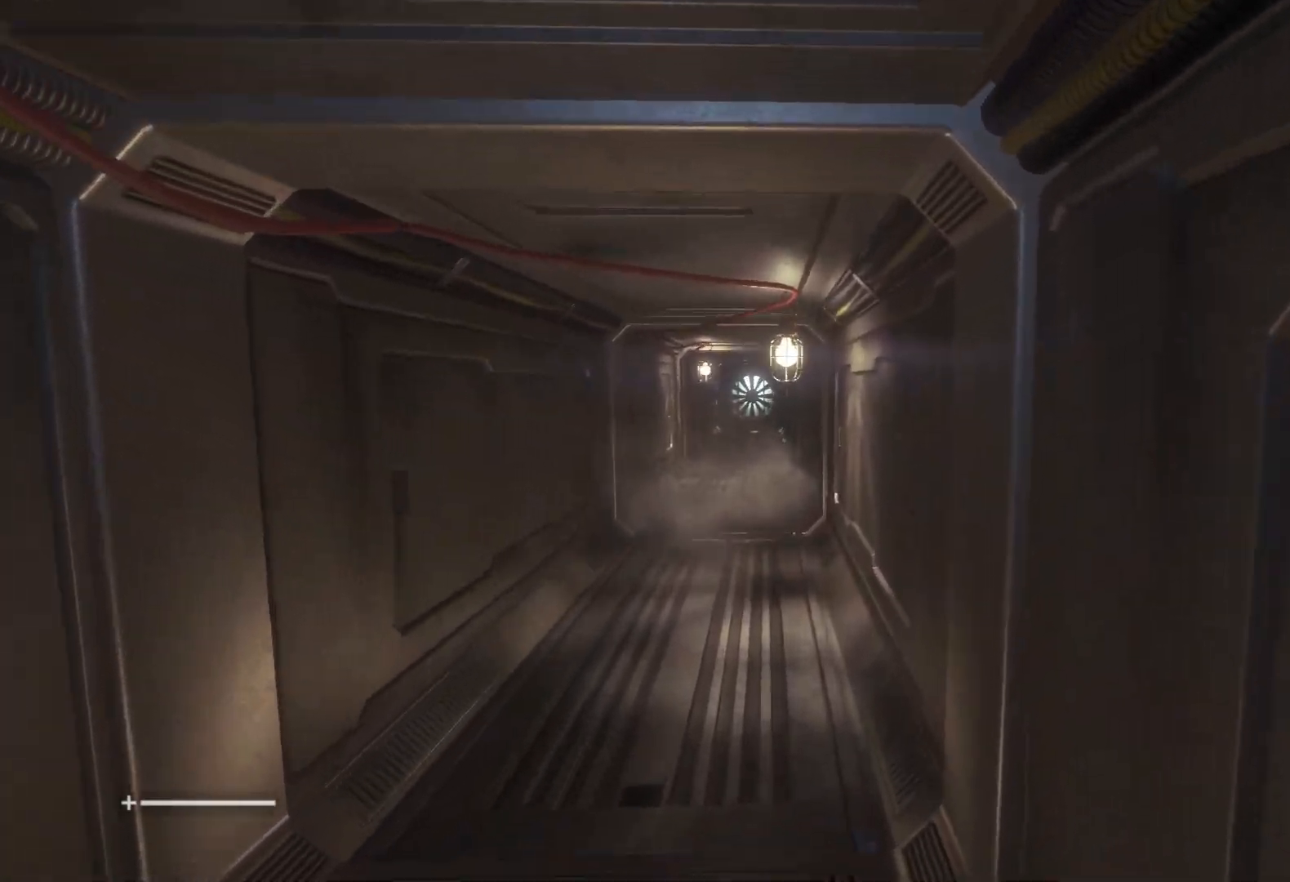
{"keys": ["w"], "mouse": [], "events": []}
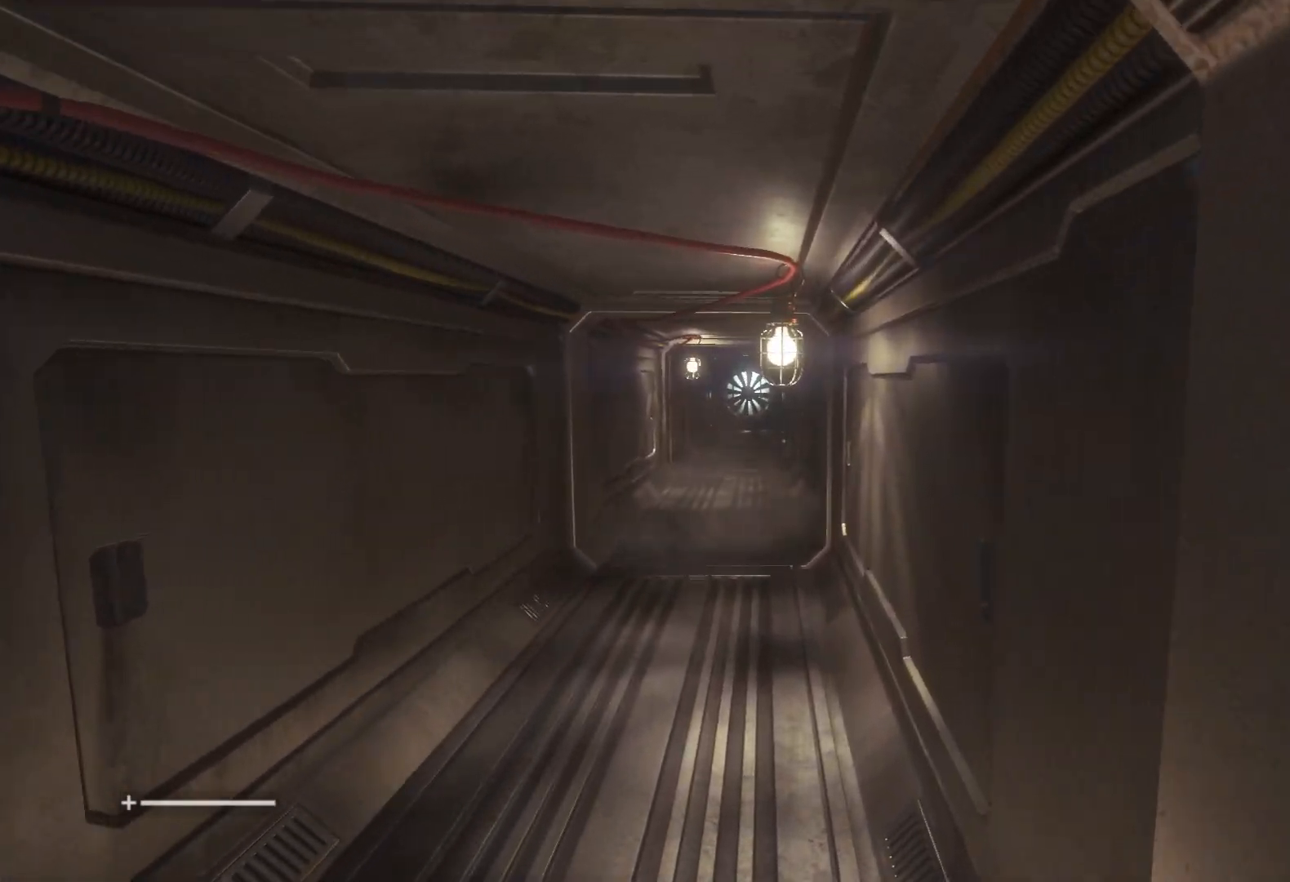
{"keys": ["w"], "mouse": [], "events": []}
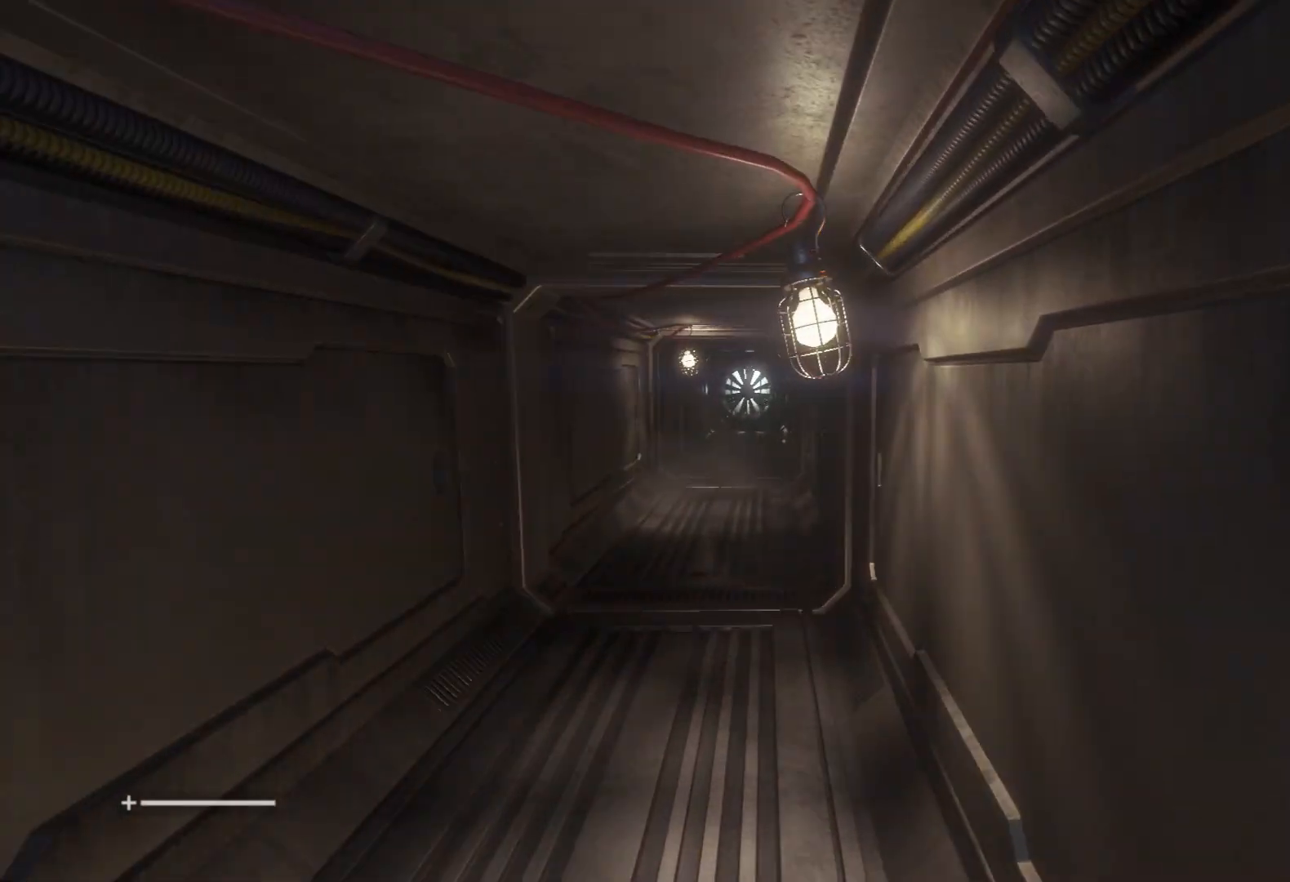
{"keys": ["w"], "mouse": [], "events": []}
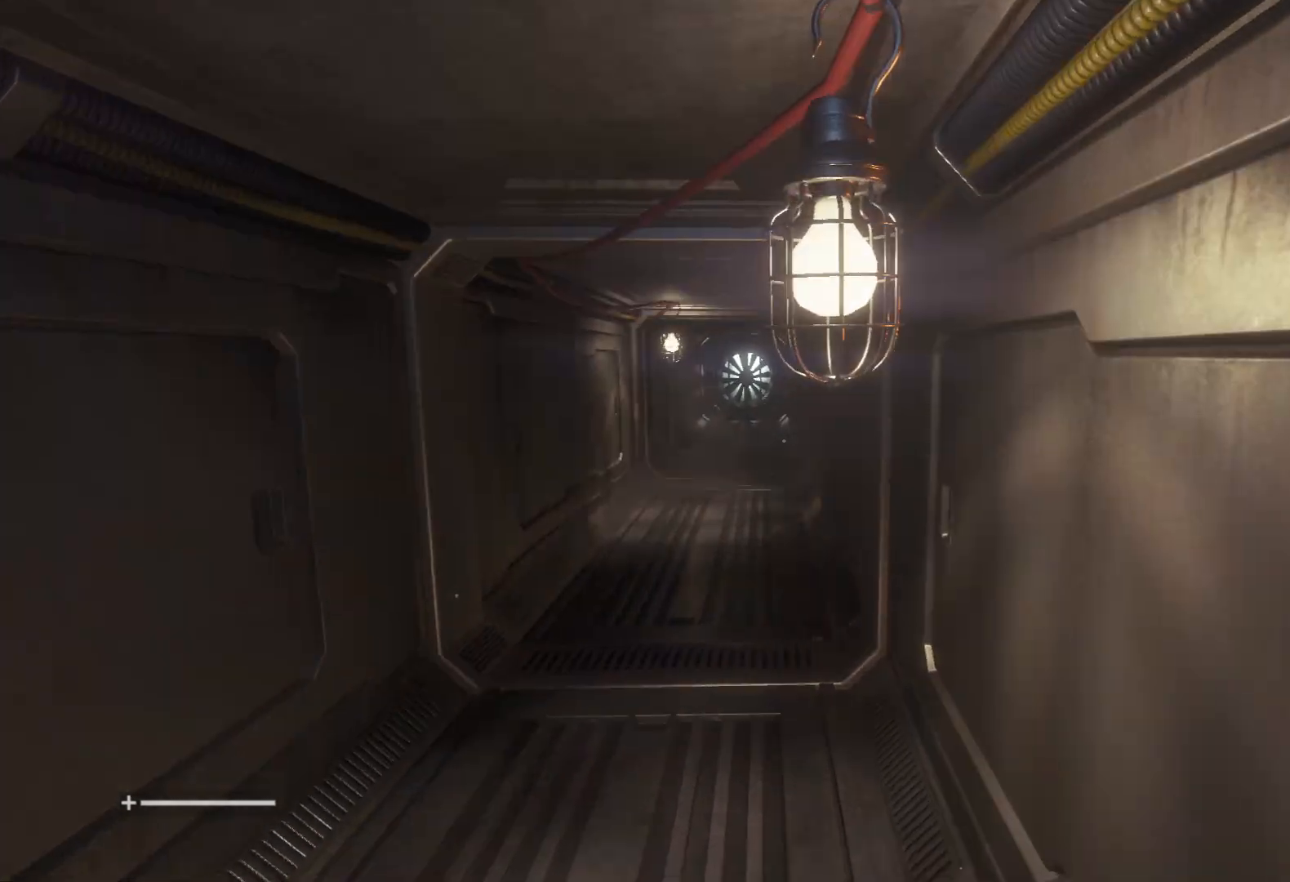
{"keys": ["w"], "mouse": [], "events": []}
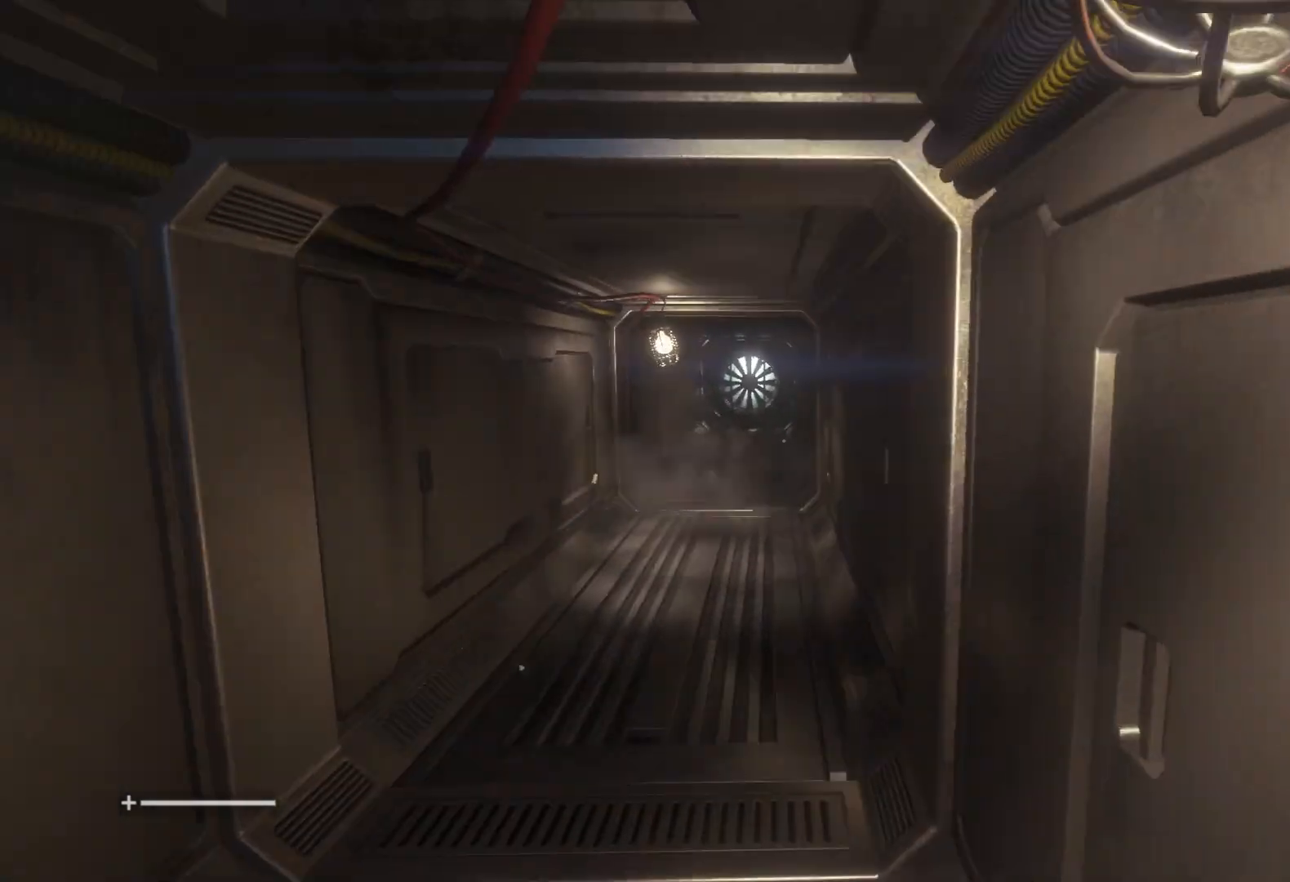
{"keys": ["w"], "mouse": [], "events": []}
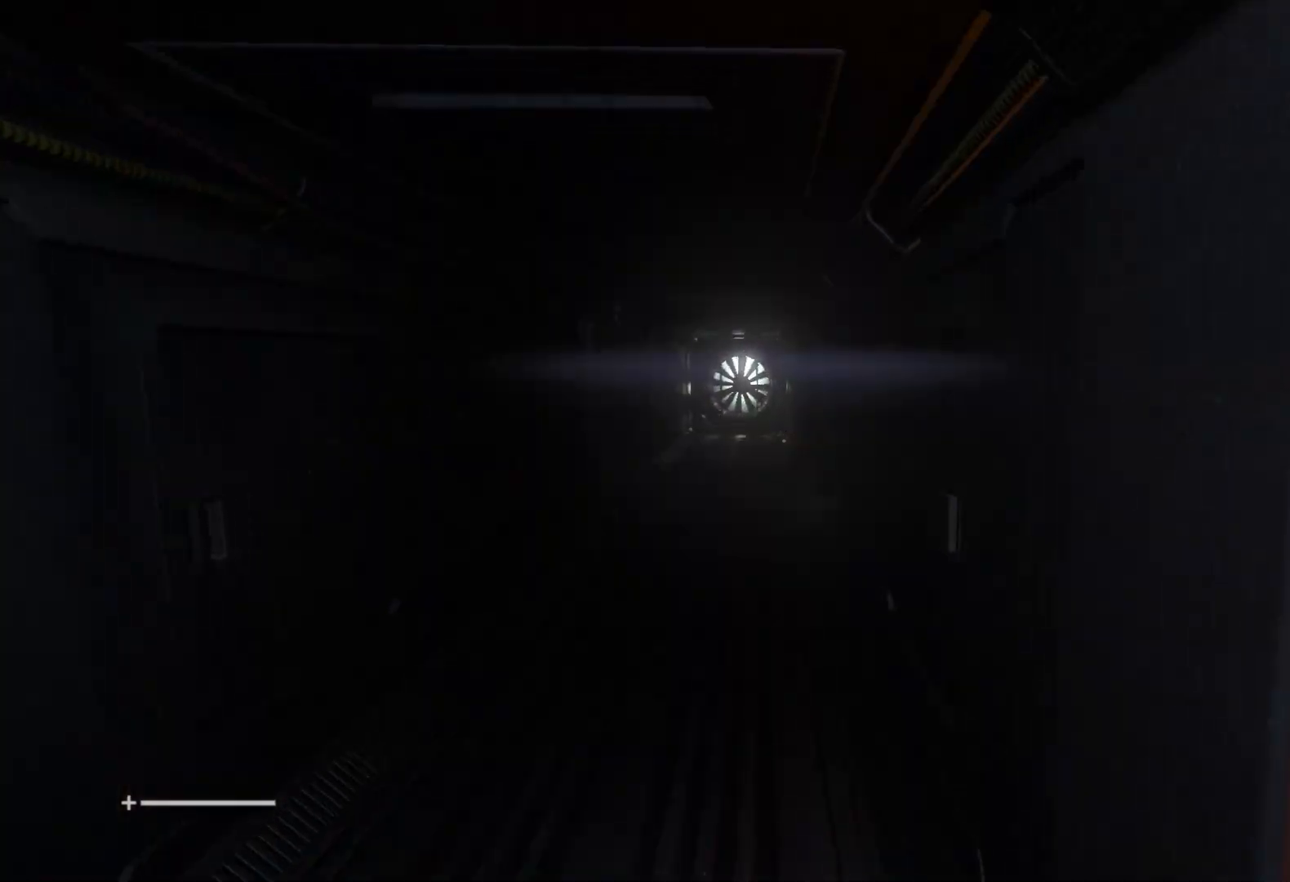
{"keys": ["w"], "mouse": [], "events": []}
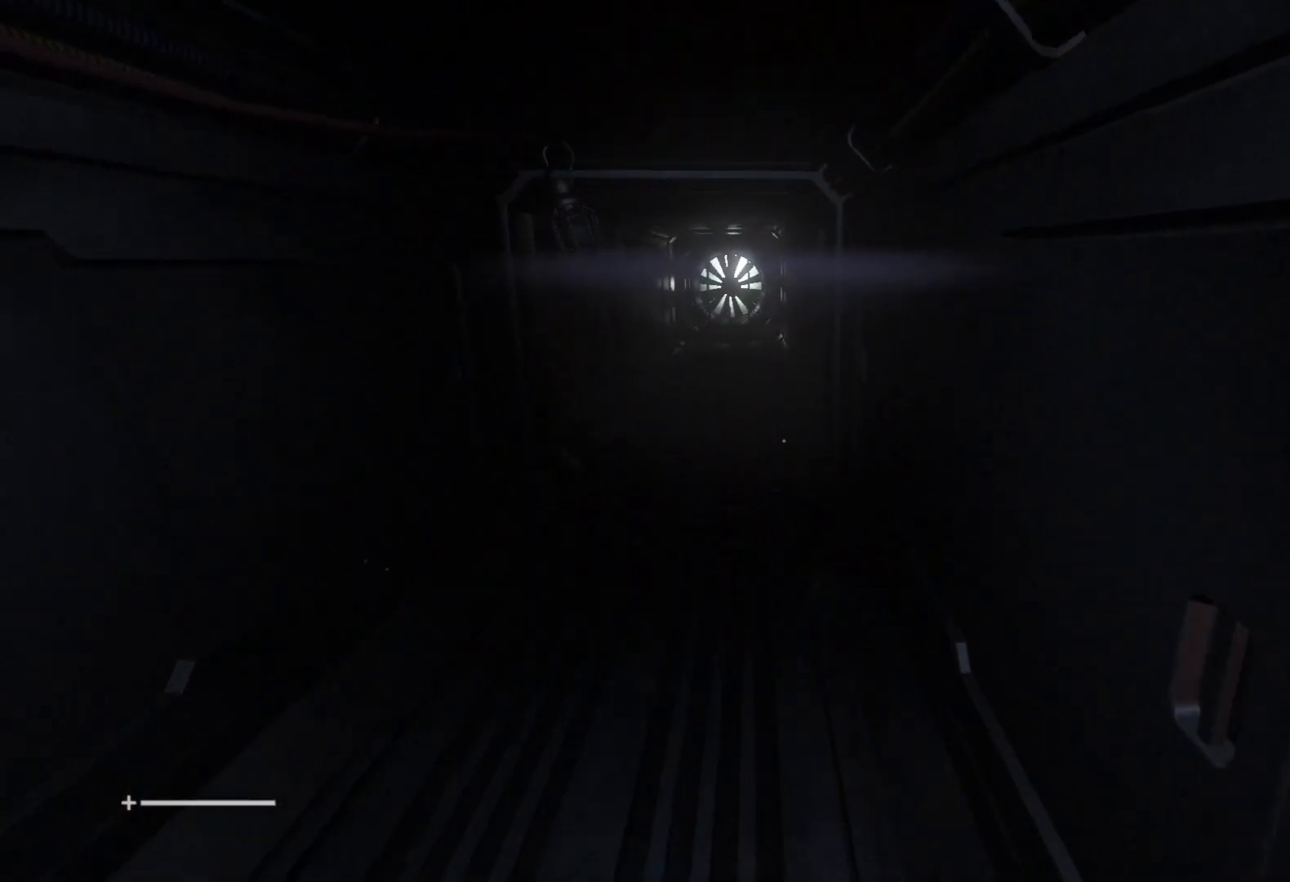
{"keys": ["w"], "mouse": [], "events": []}
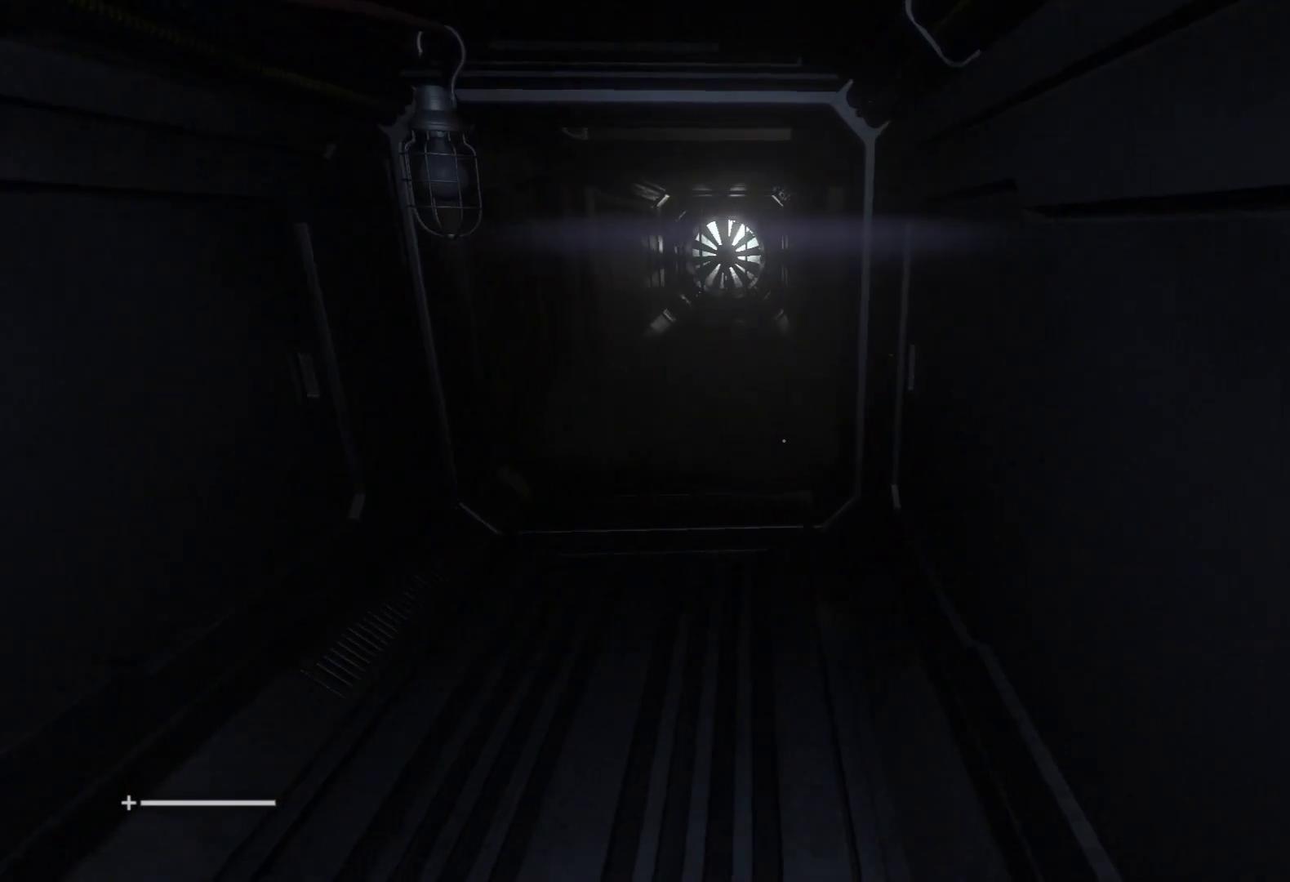
{"keys": ["w"], "mouse": [], "events": []}
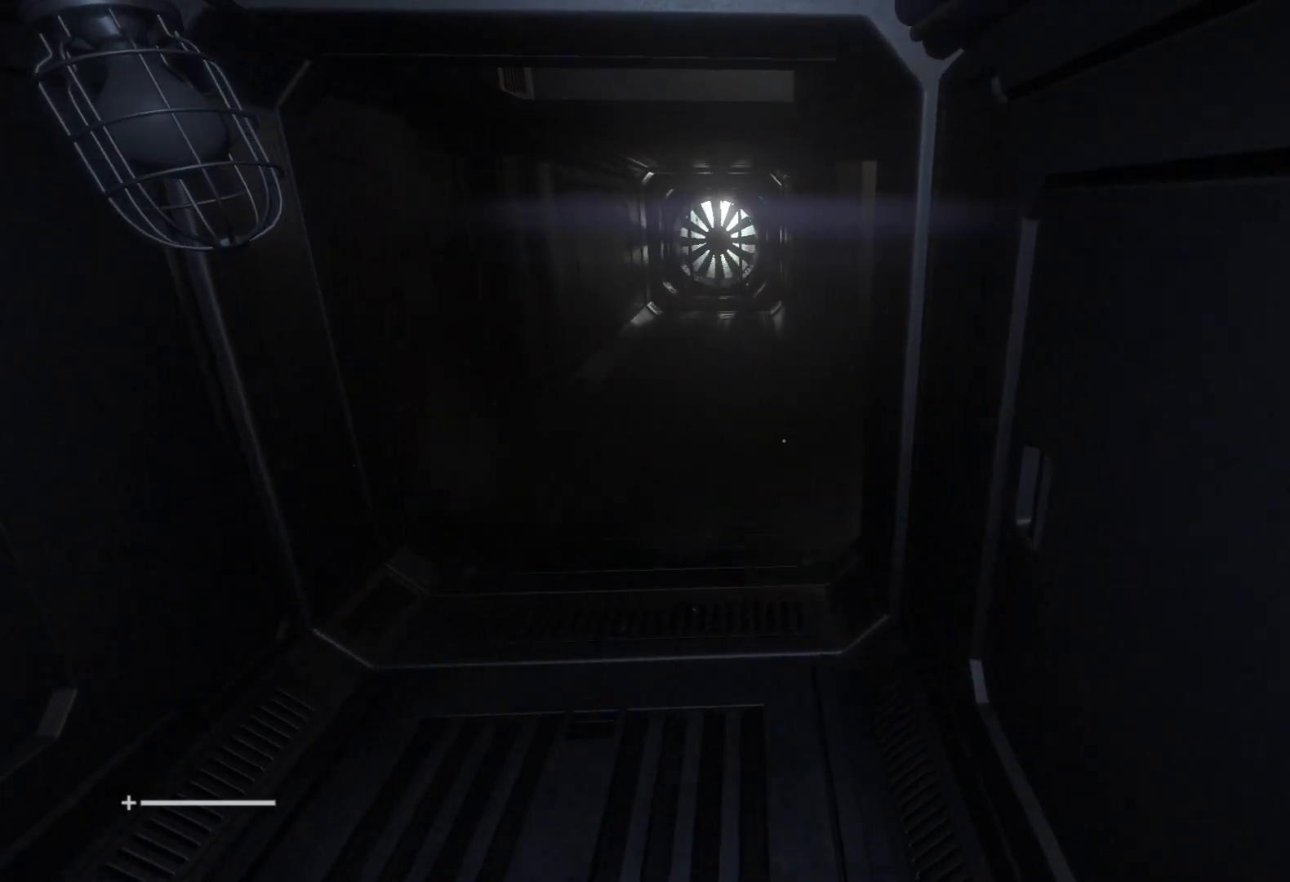
{"keys": ["w"], "mouse": [], "events": []}
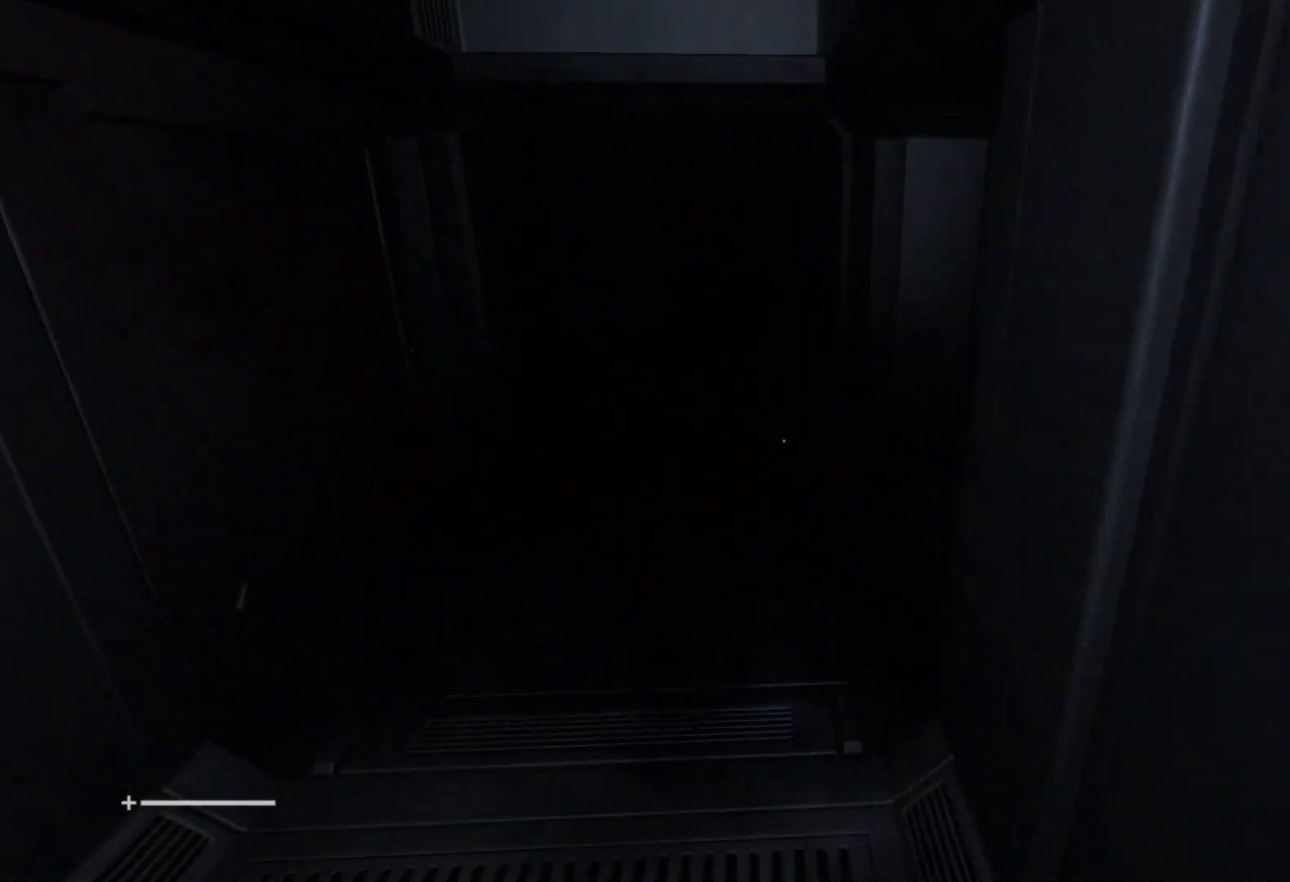
{"keys": ["w"], "mouse": [], "events": []}
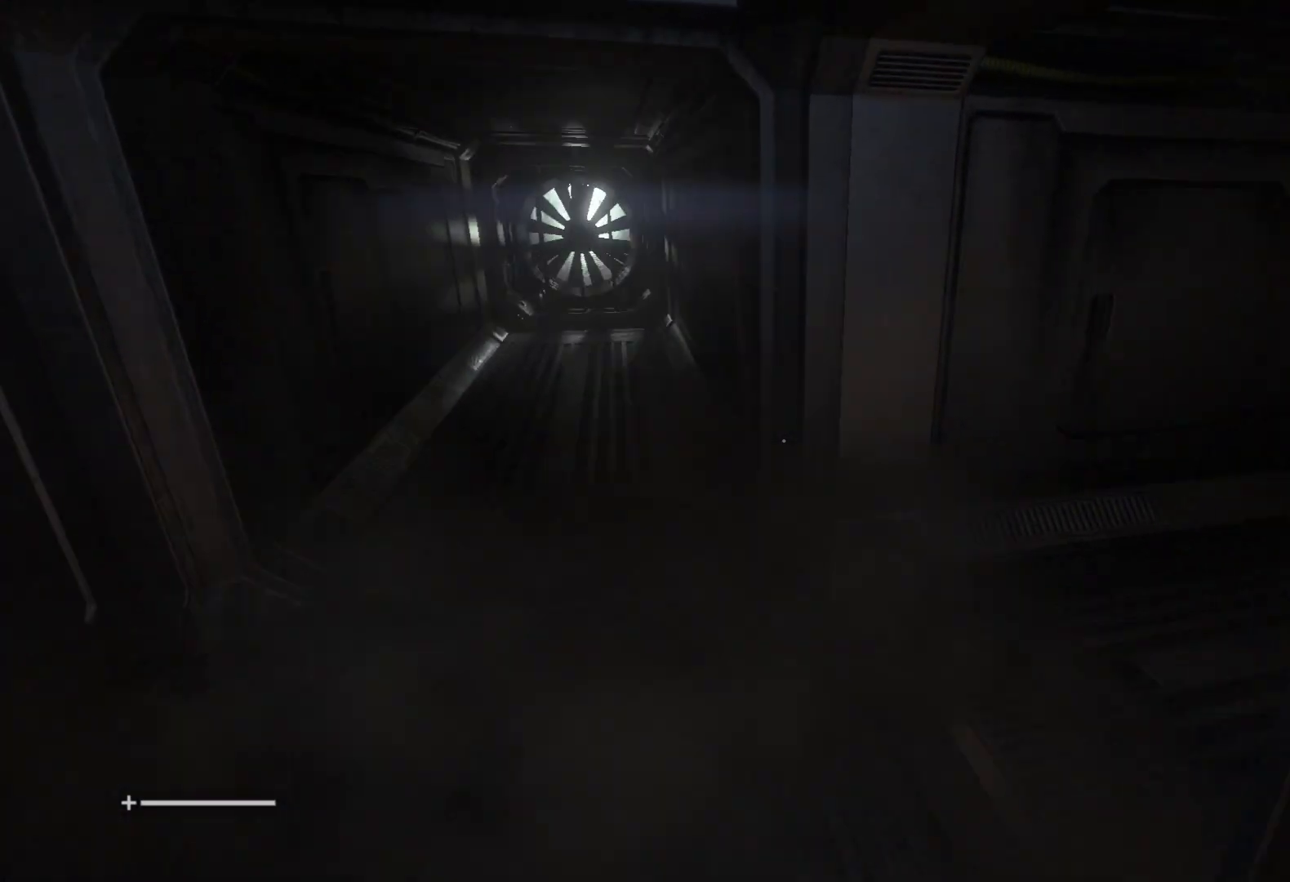
{"keys": ["w"], "mouse": [], "events": []}
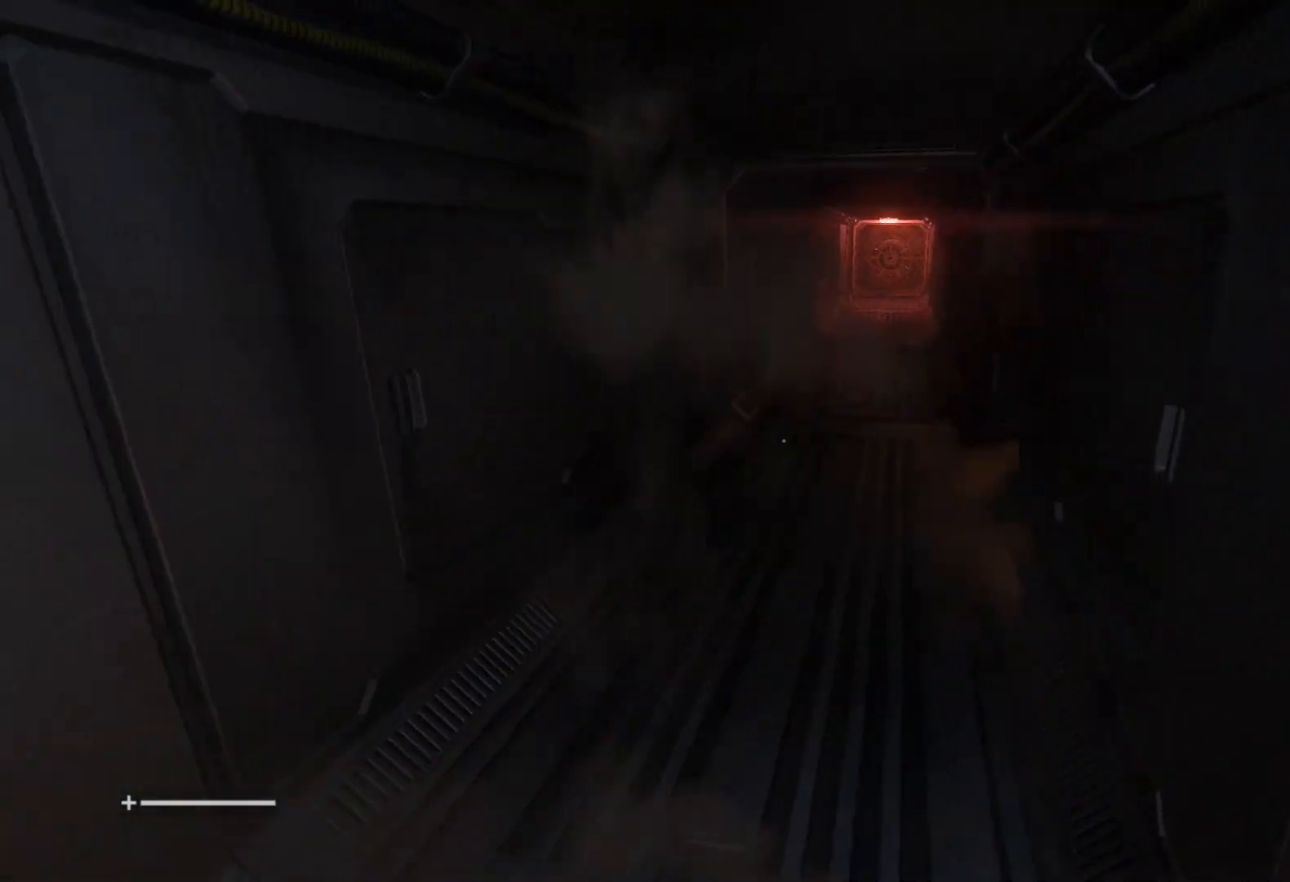
{"keys": ["w"], "mouse": [], "events": []}
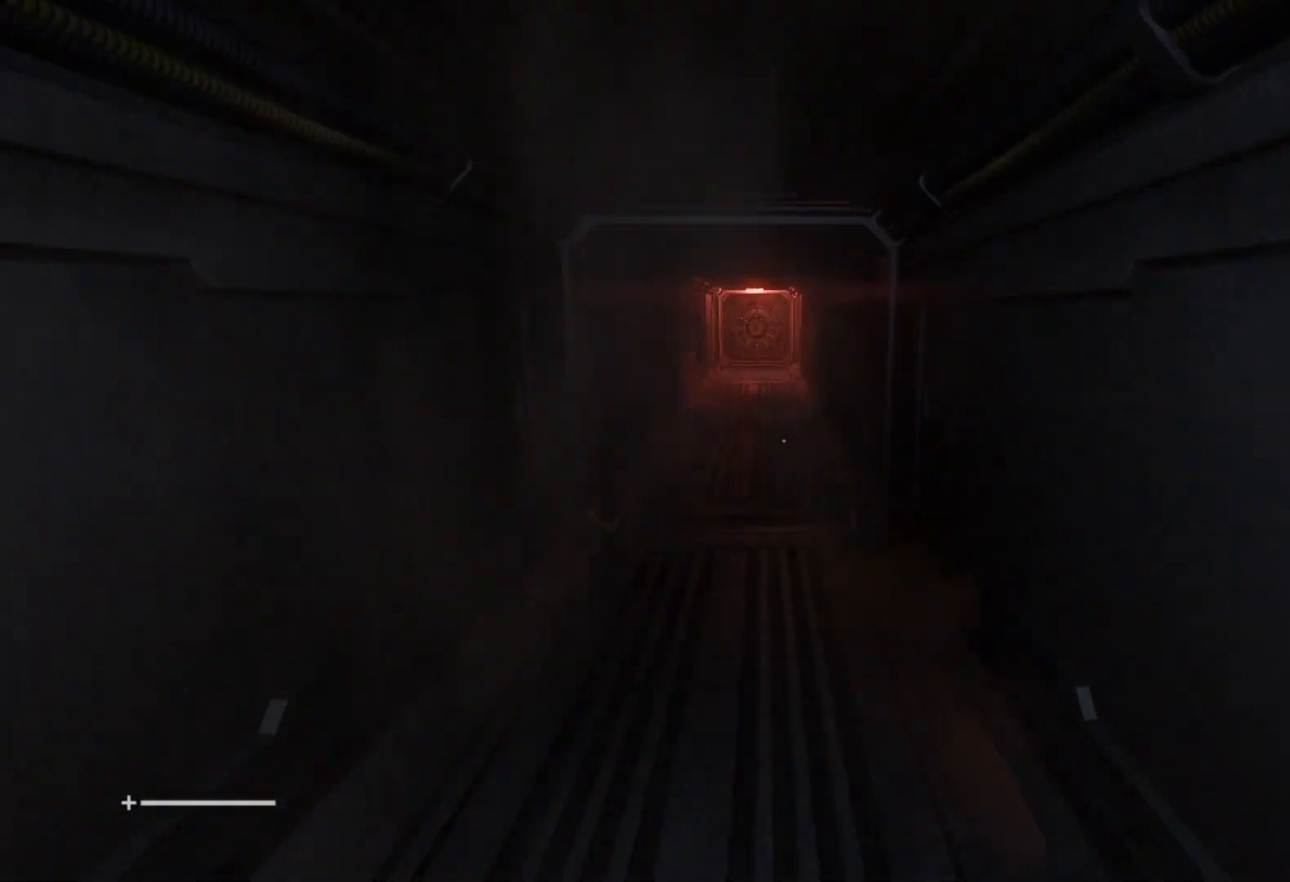
{"keys": ["w"], "mouse": [], "events": []}
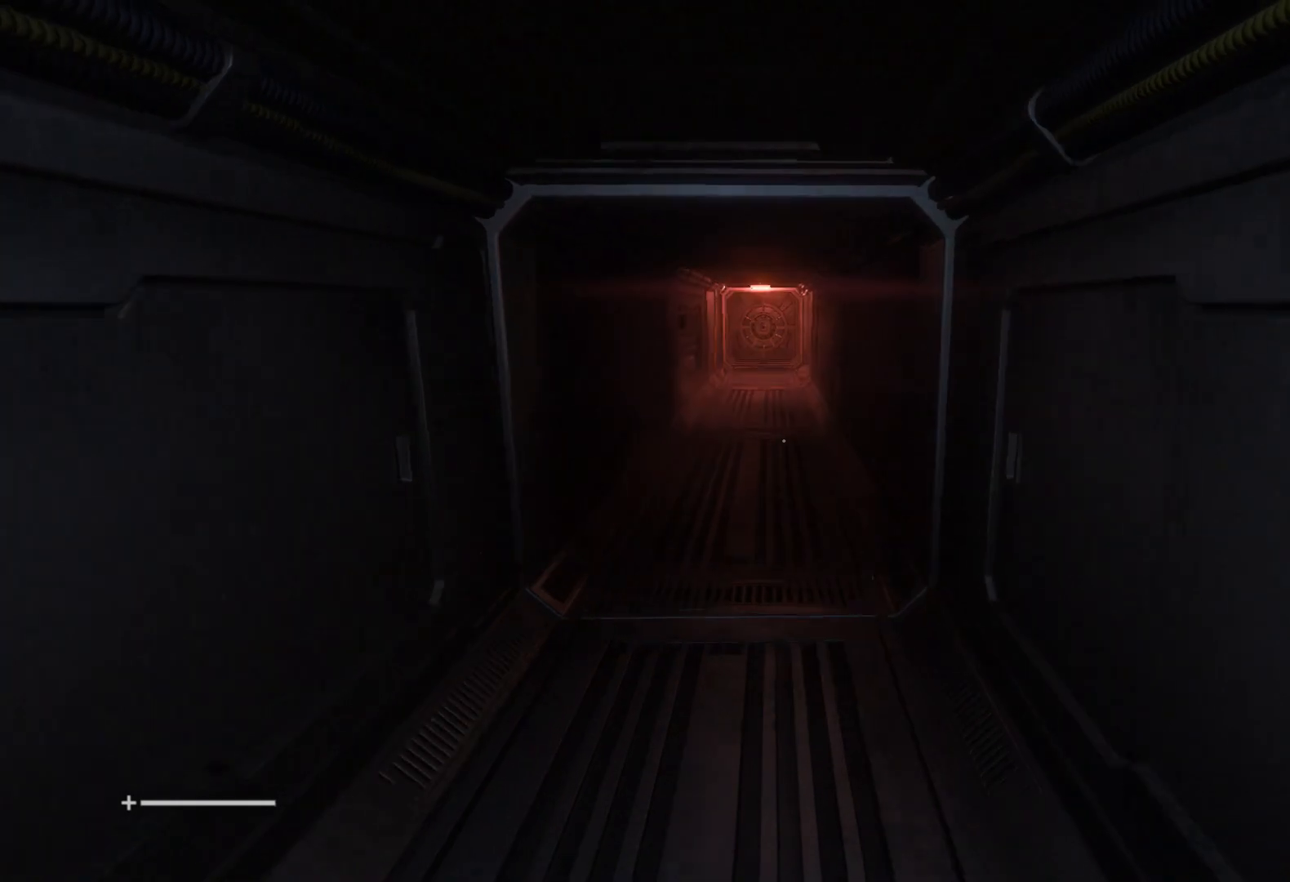
{"keys": ["w"], "mouse": [], "events": []}